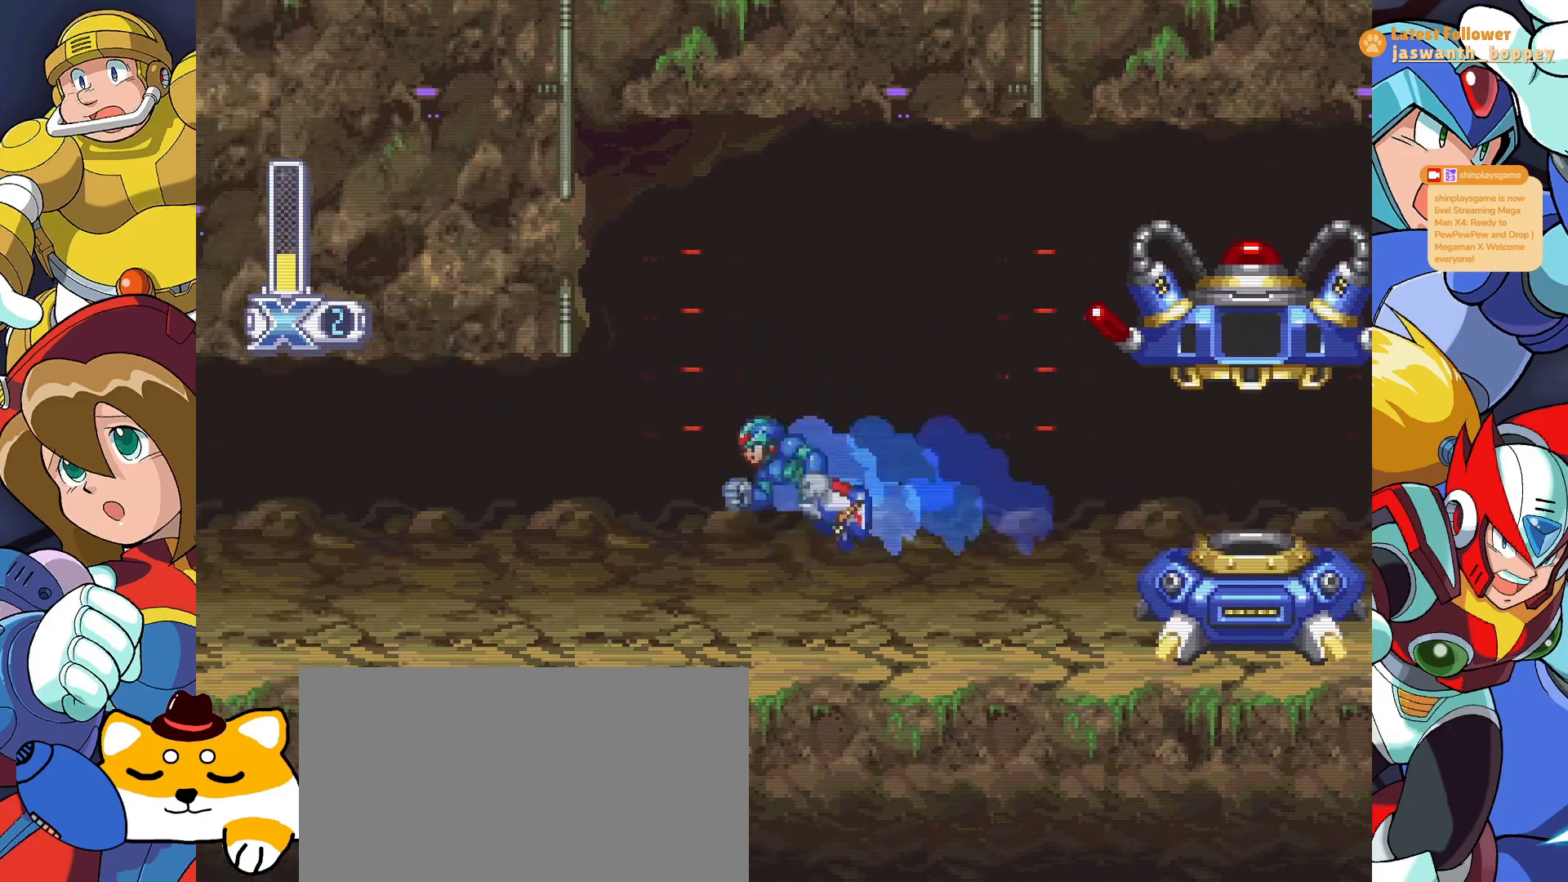
Gameplay with keyboard; each line is a JSON object with the keys held at the frame after it. "events" lists presses ("down") and releases ("up") of "a", "alt", "c", "d", "s", "shift", "x" and "z" between this image and that frame as [ms after this image, input, new state], when the widget could be followed in between. No other keys are recorded. Mouse input is not recorded.
{"keys": ["z"], "events": [[200, "a", "up"], [400, "z", "down"]]}
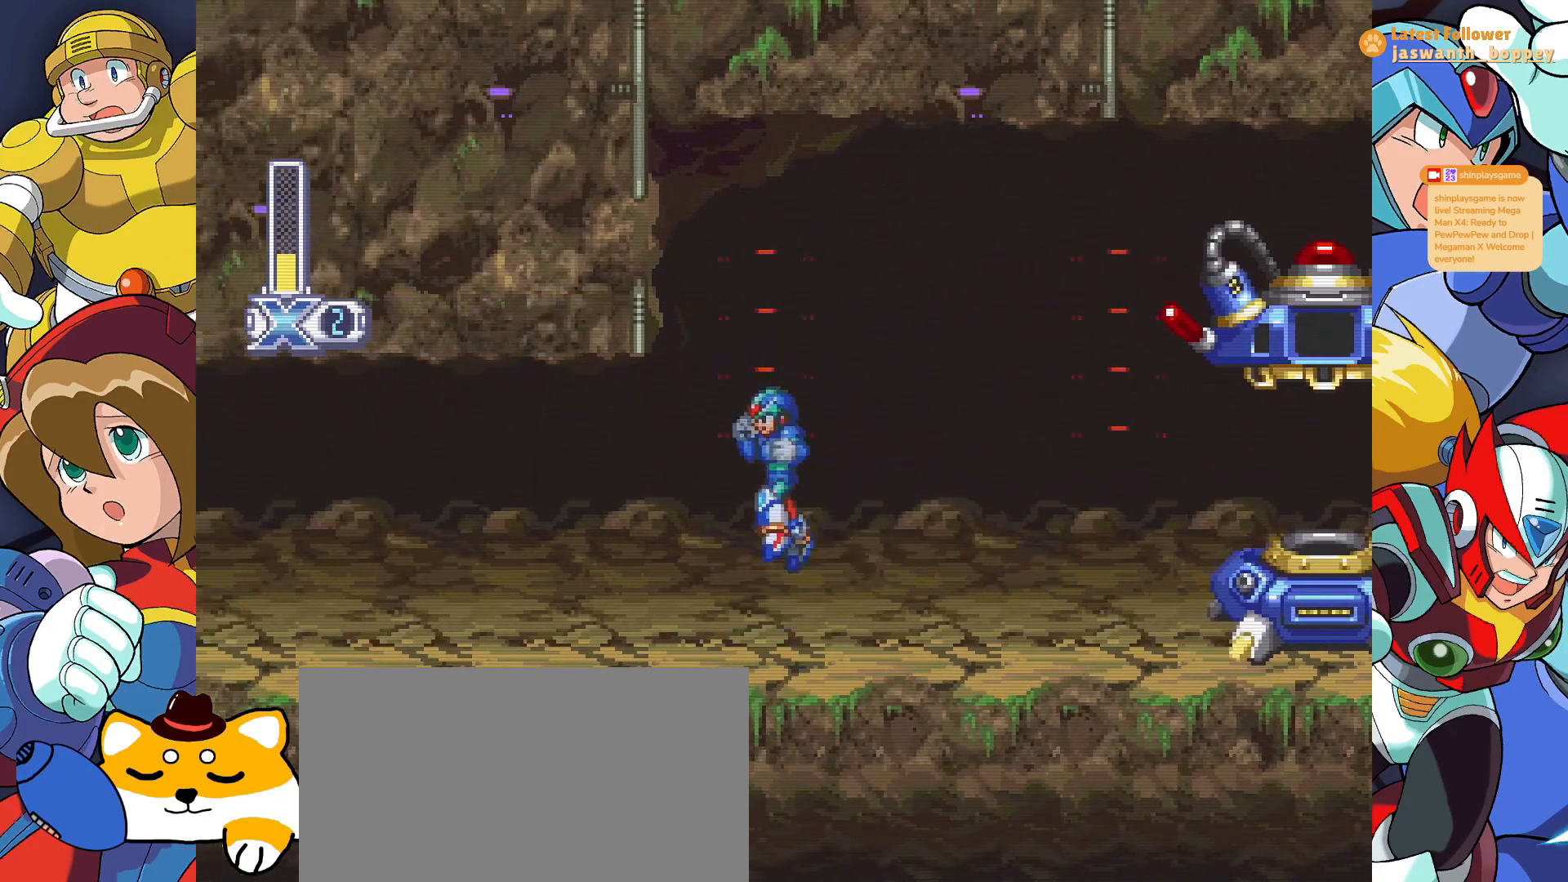
{"keys": [], "events": [[167, "a", "down"], [167, "z", "up"], [500, "a", "up"]]}
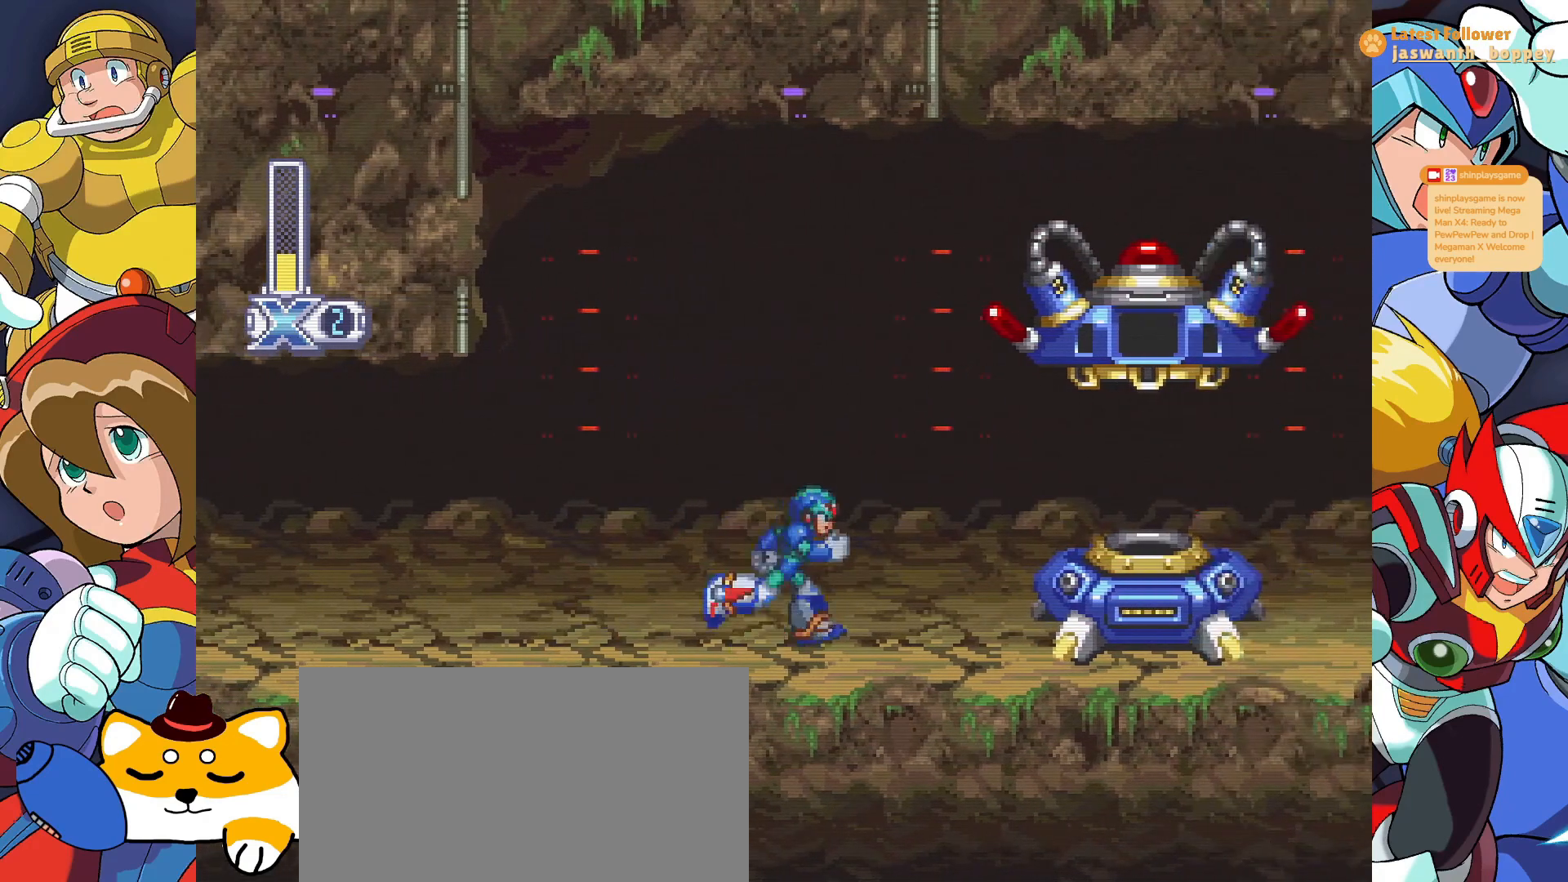
{"keys": ["z"], "events": [[200, "z", "down"]]}
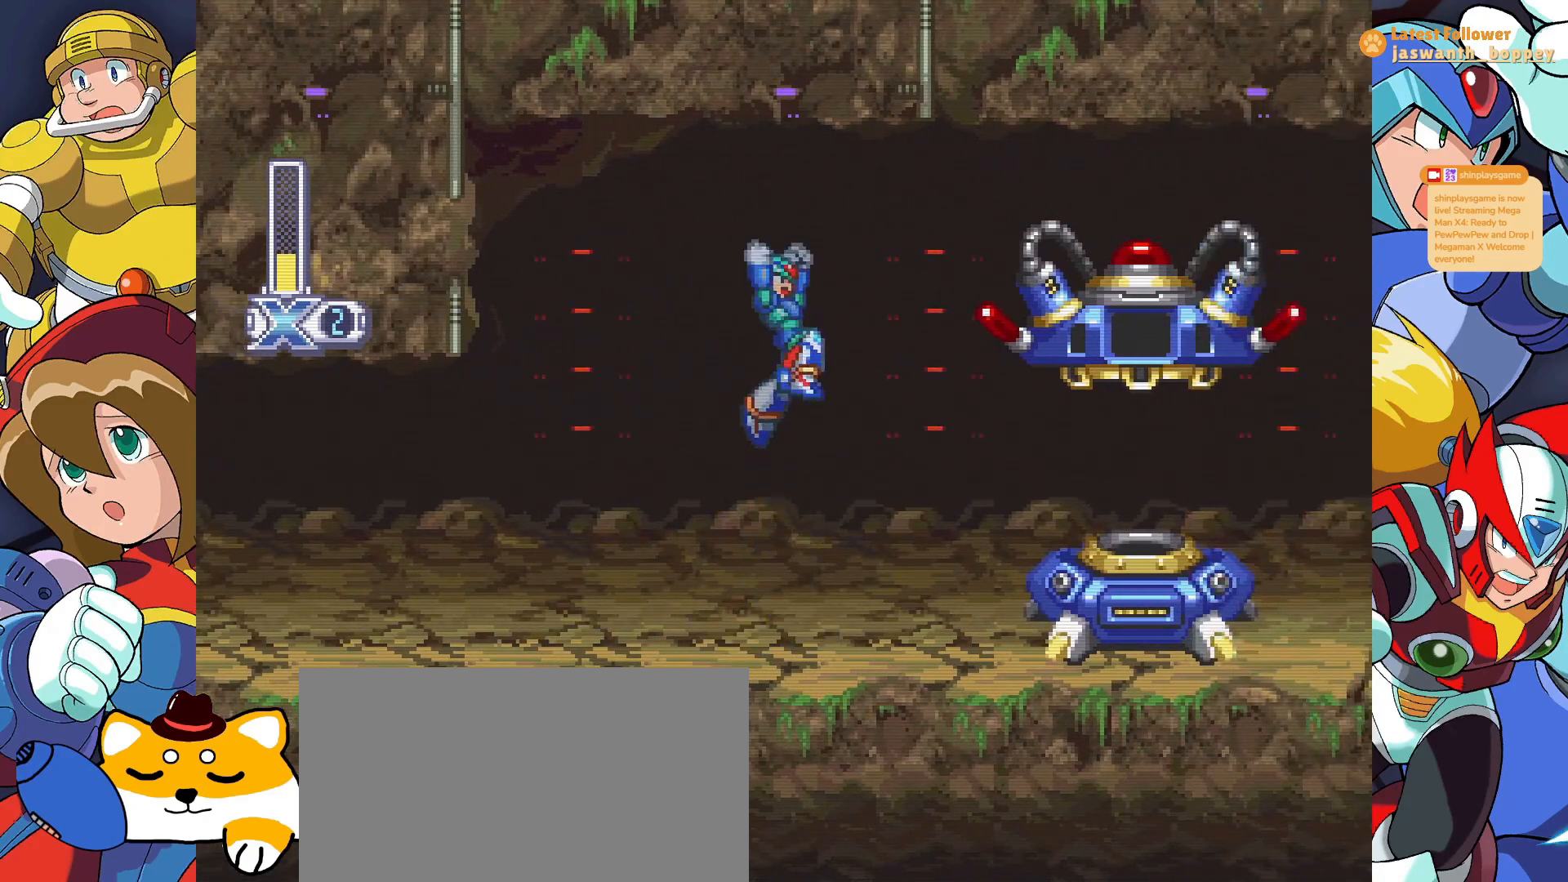
{"keys": ["a"], "events": [[67, "a", "down"], [67, "z", "up"]]}
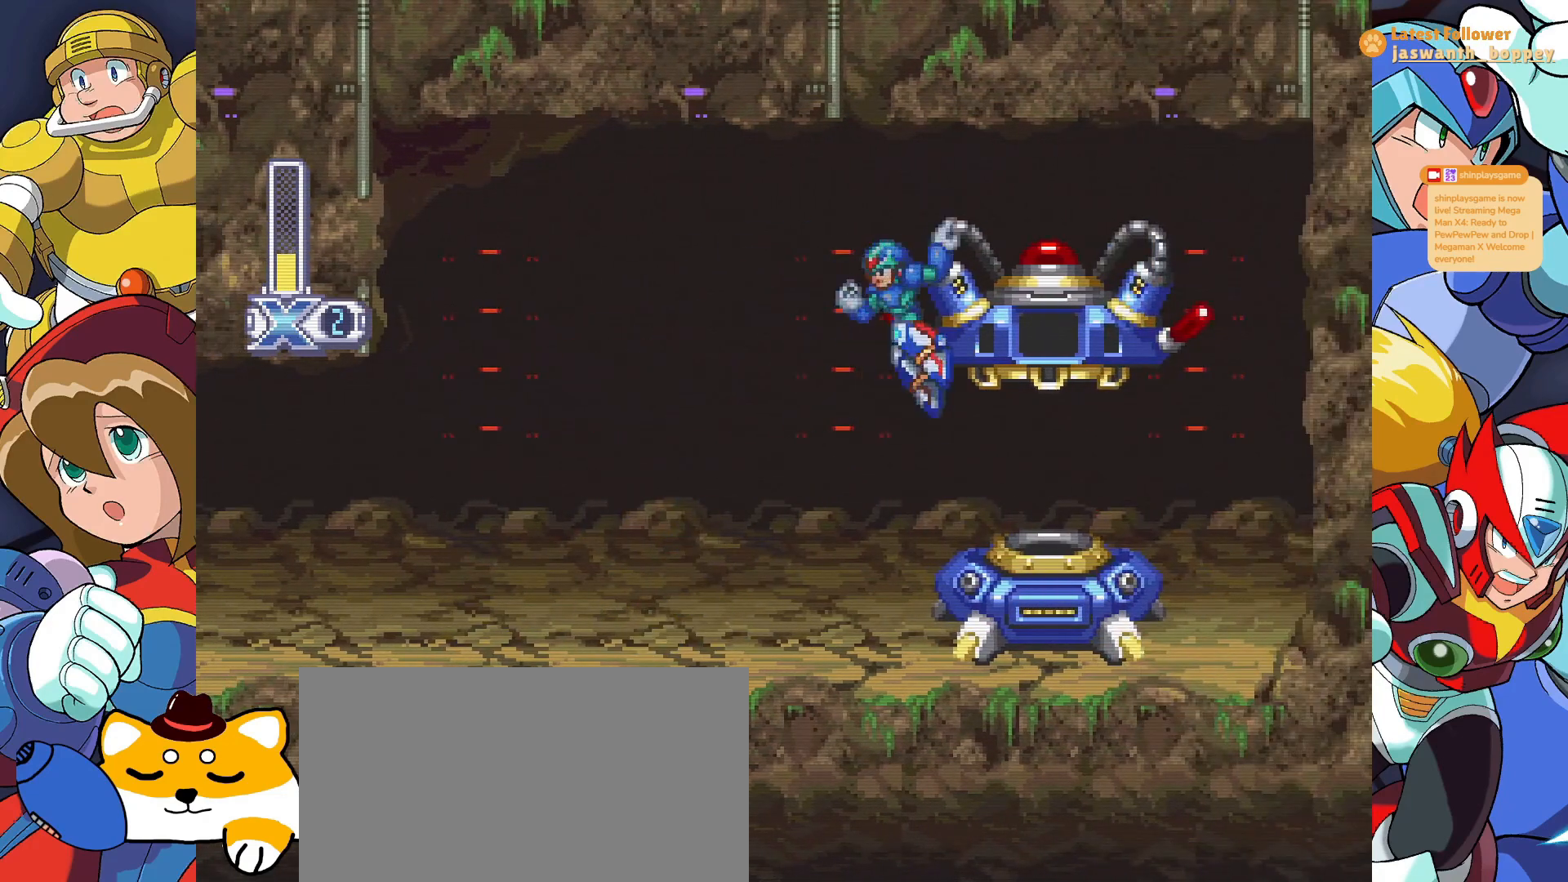
{"keys": [], "events": [[200, "a", "up"]]}
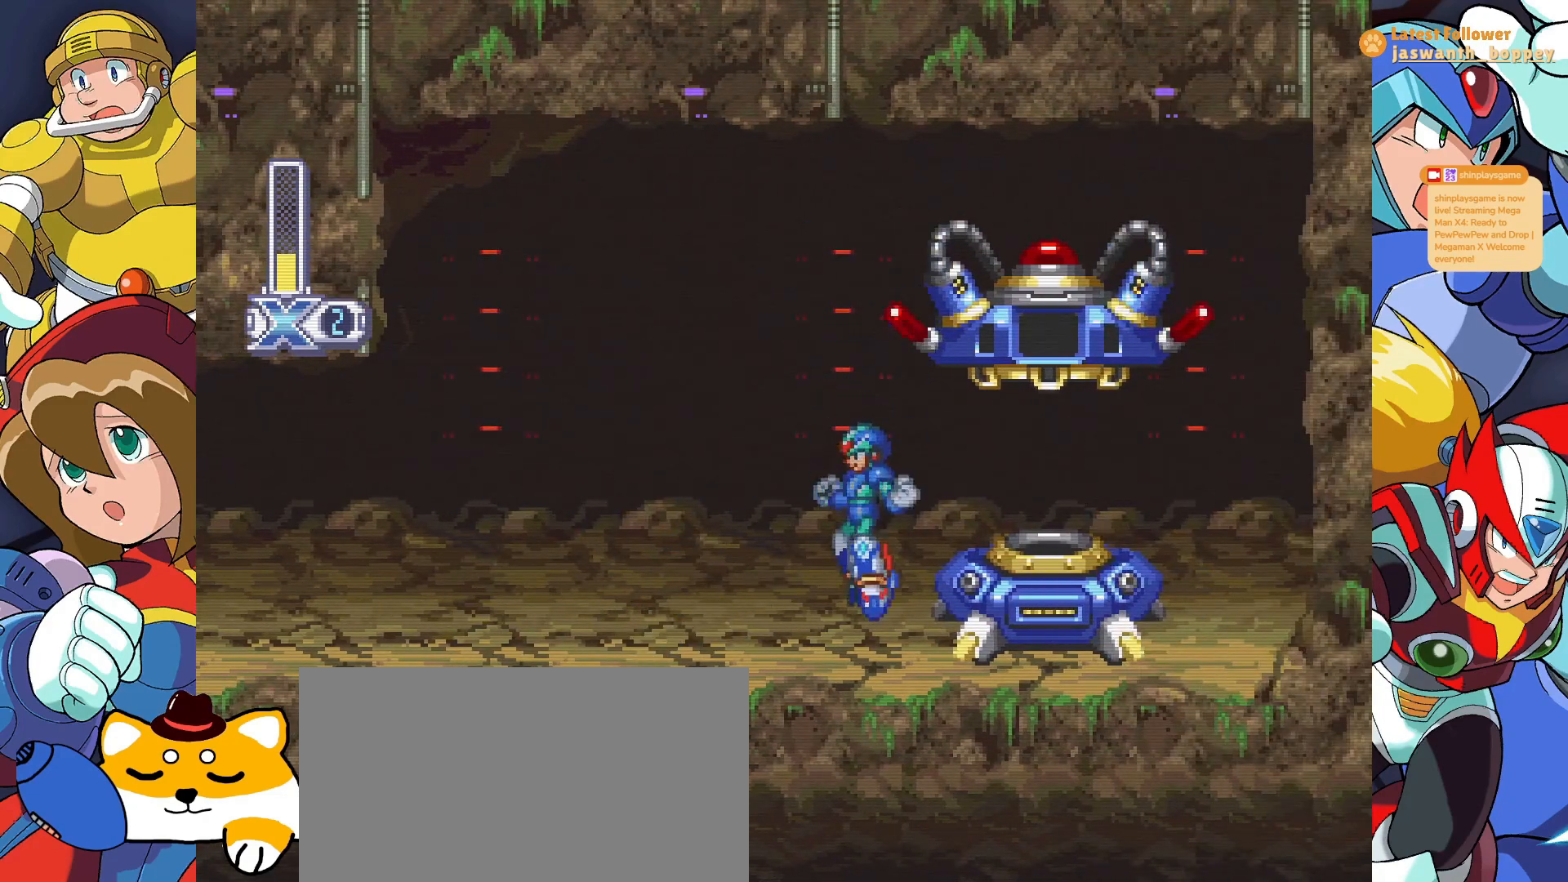
{"keys": ["z"], "events": [[200, "z", "down"]]}
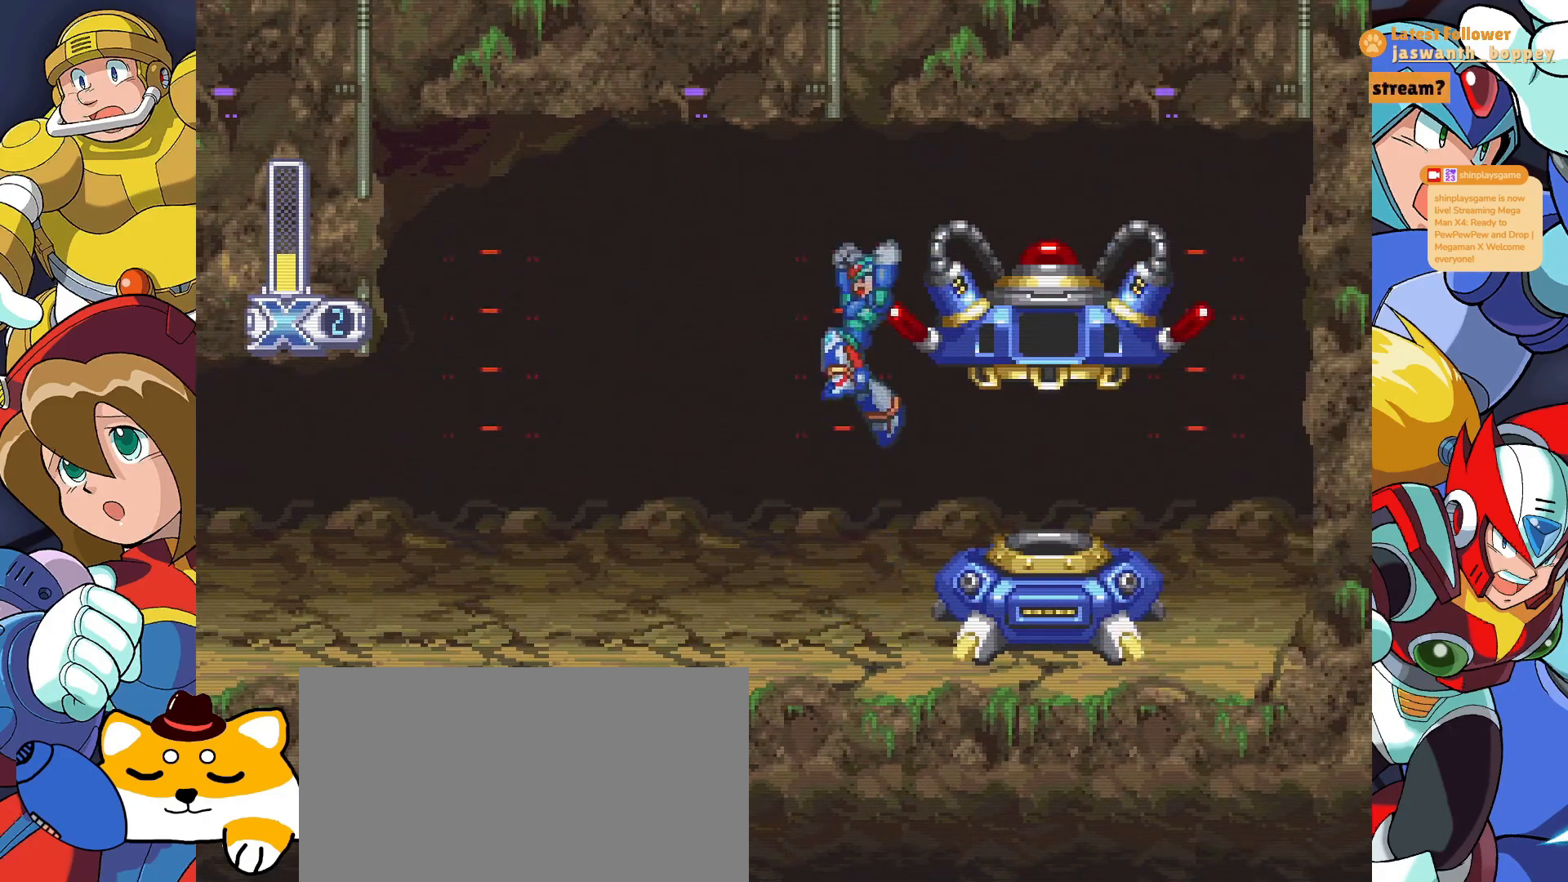
{"keys": ["a"], "events": [[33, "a", "down"], [33, "z", "up"], [200, "a", "up"], [200, "z", "down"], [333, "z", "up"], [400, "a", "down"]]}
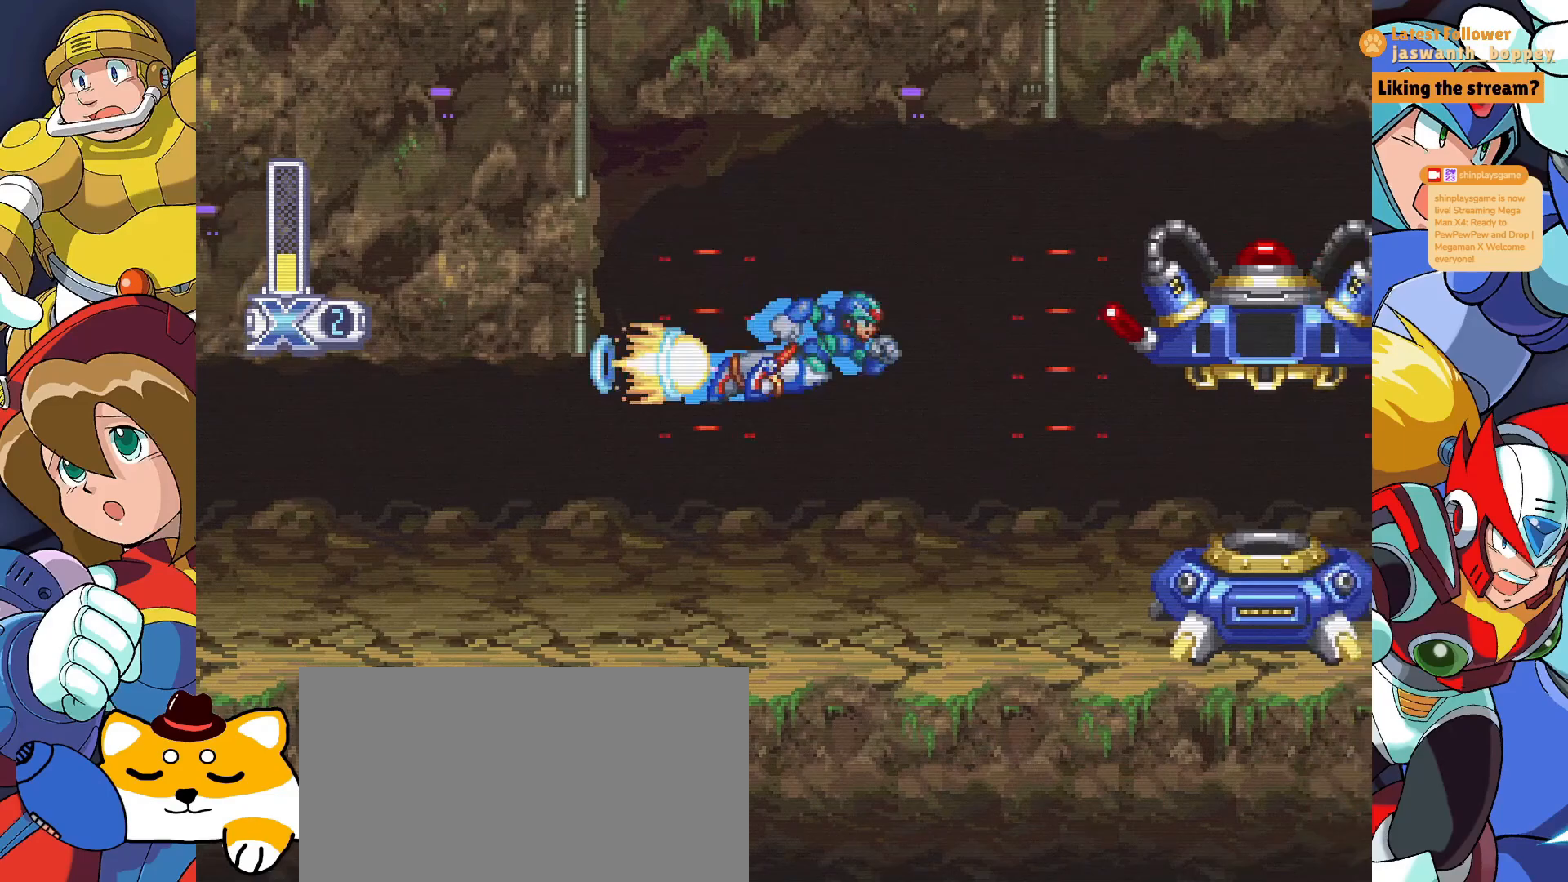
{"keys": [], "events": [[467, "a", "up"]]}
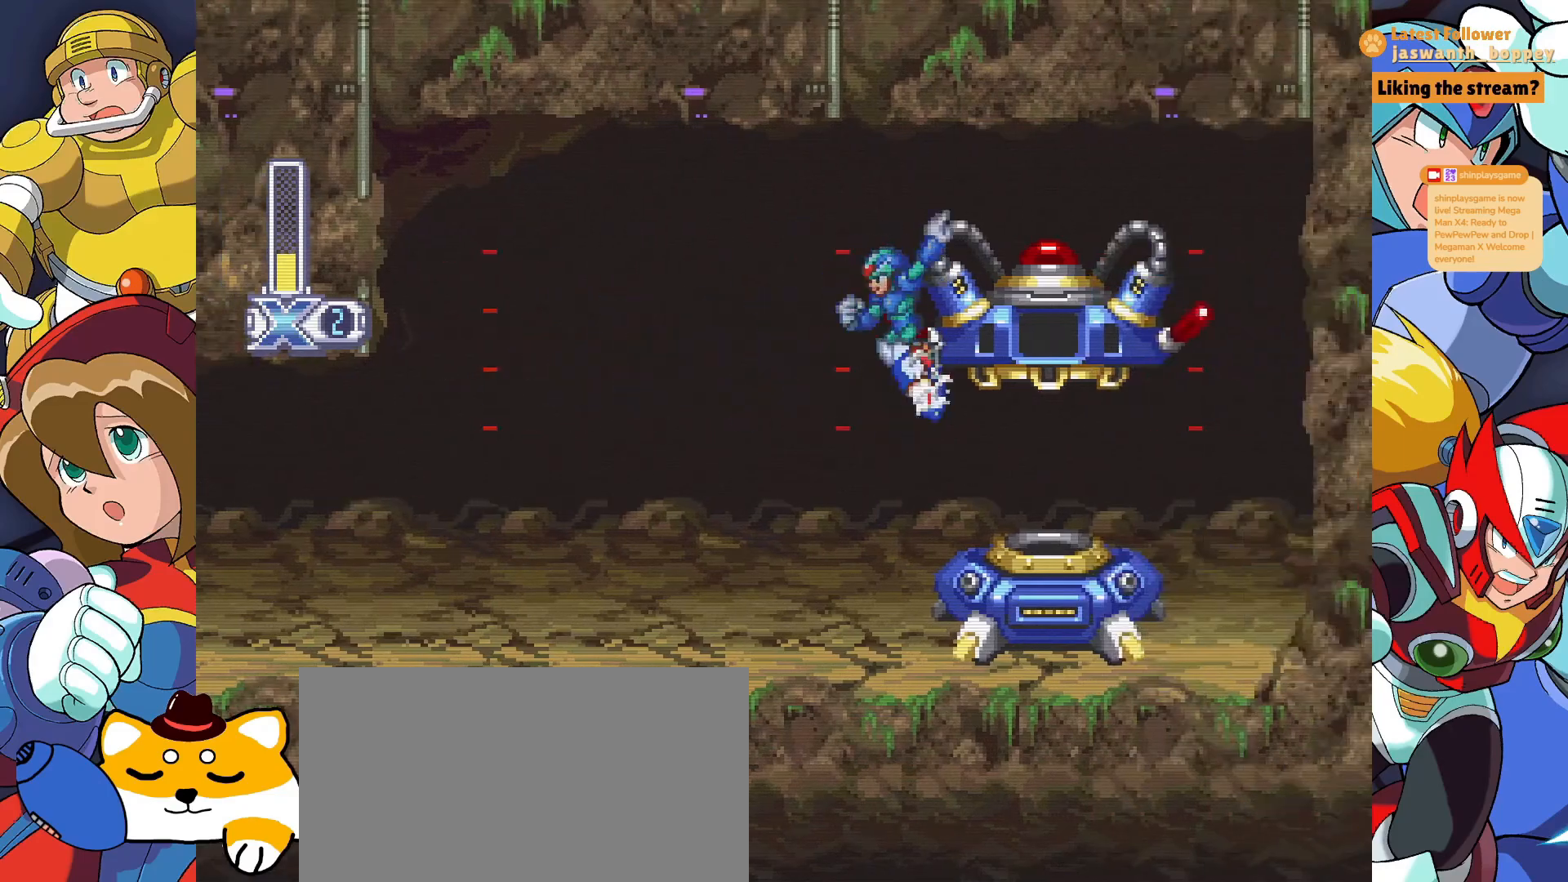
{"keys": [], "events": []}
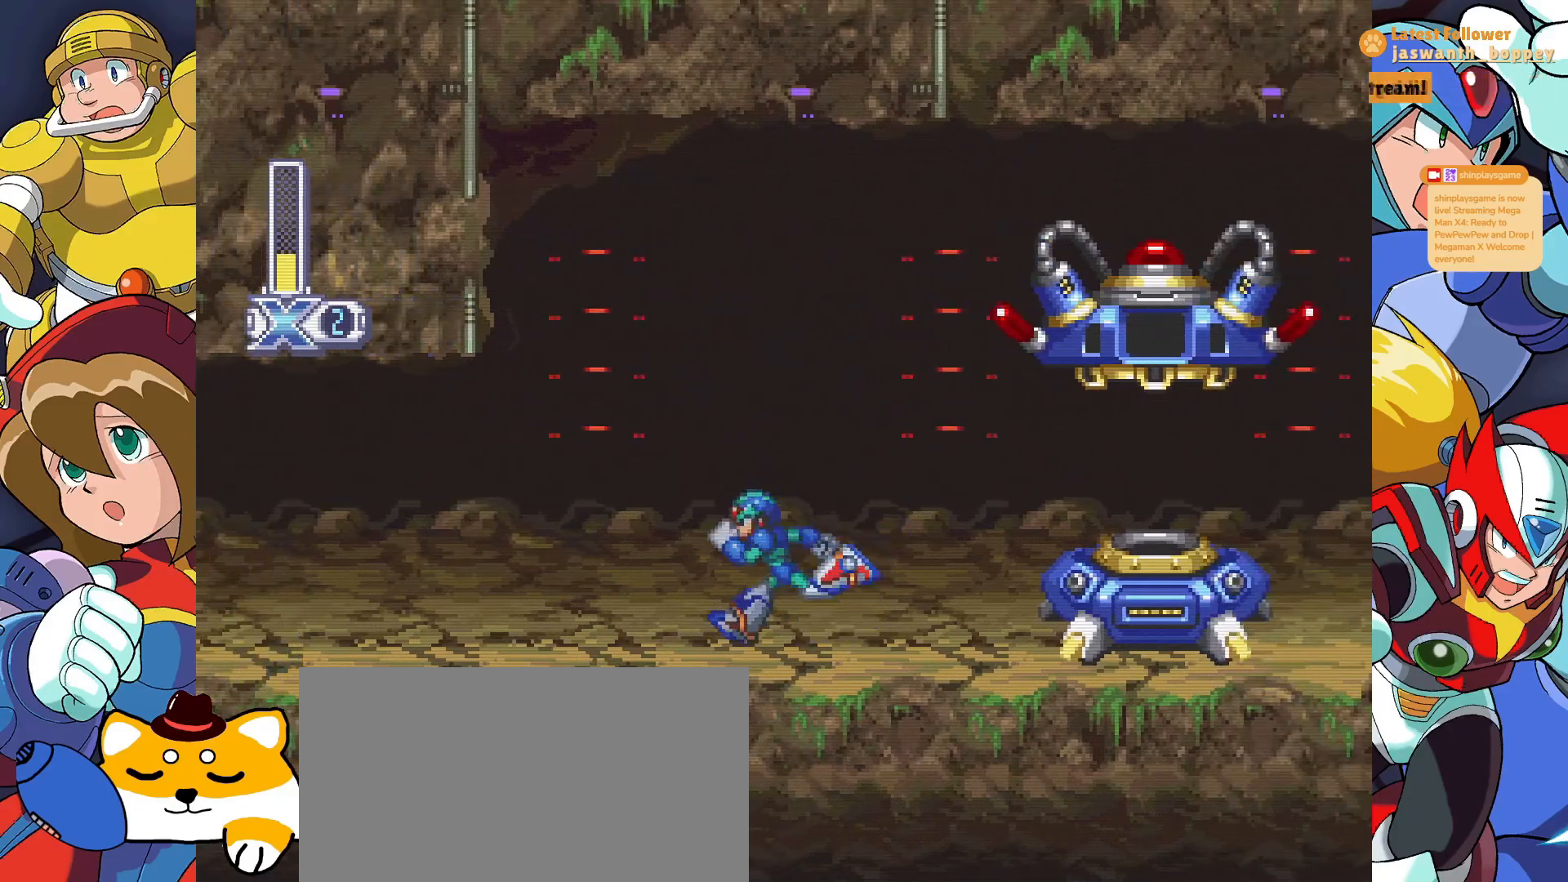
{"keys": ["x"], "events": [[200, "x", "down"]]}
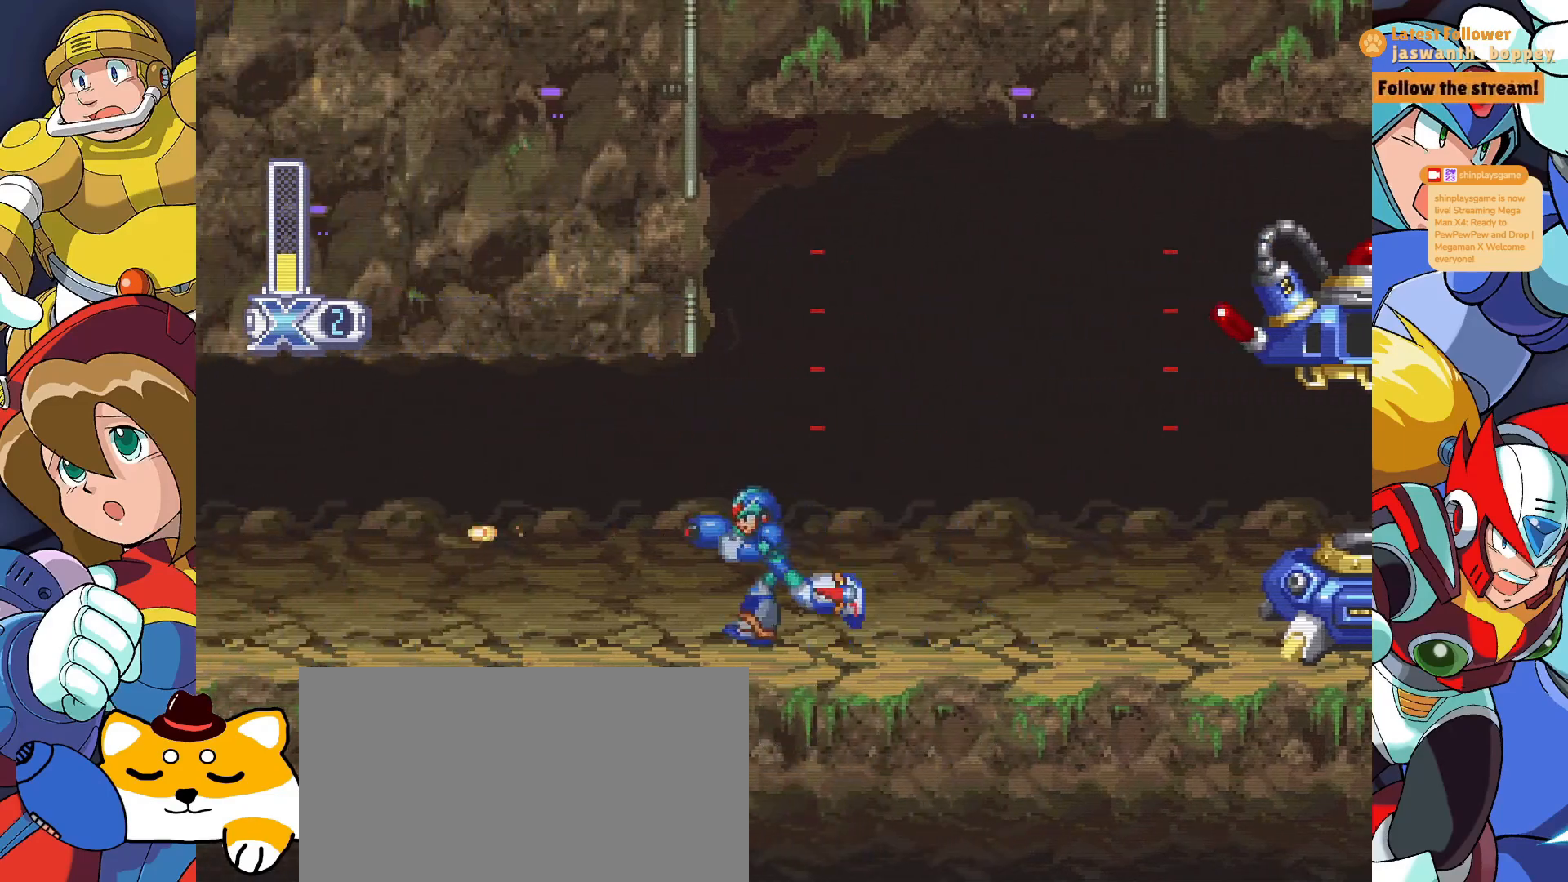
{"keys": ["x"], "events": []}
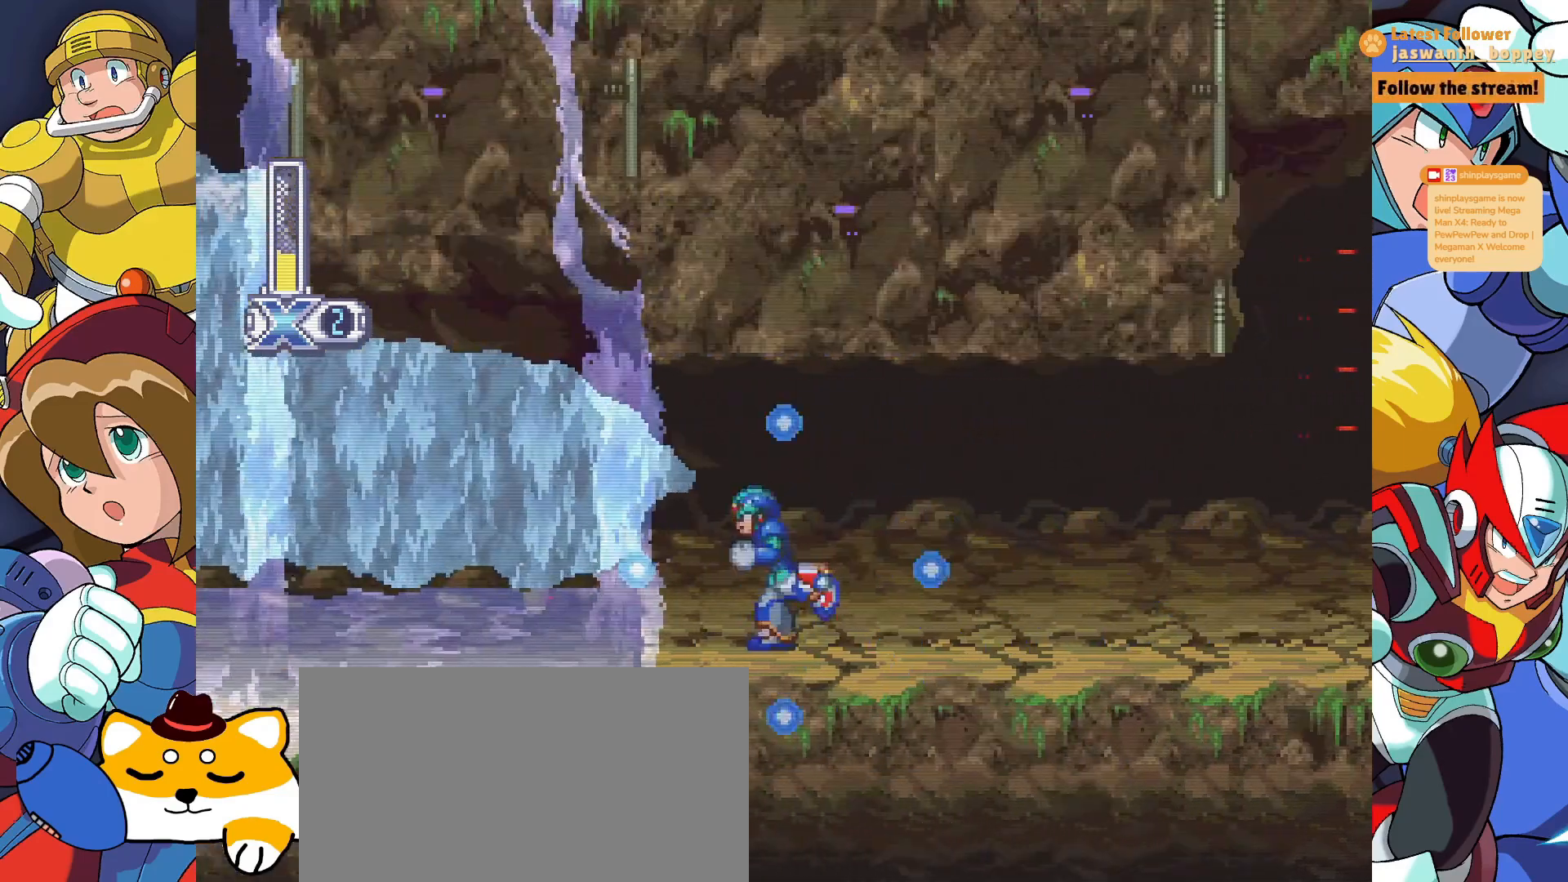
{"keys": ["a", "x"], "events": [[467, "a", "down"]]}
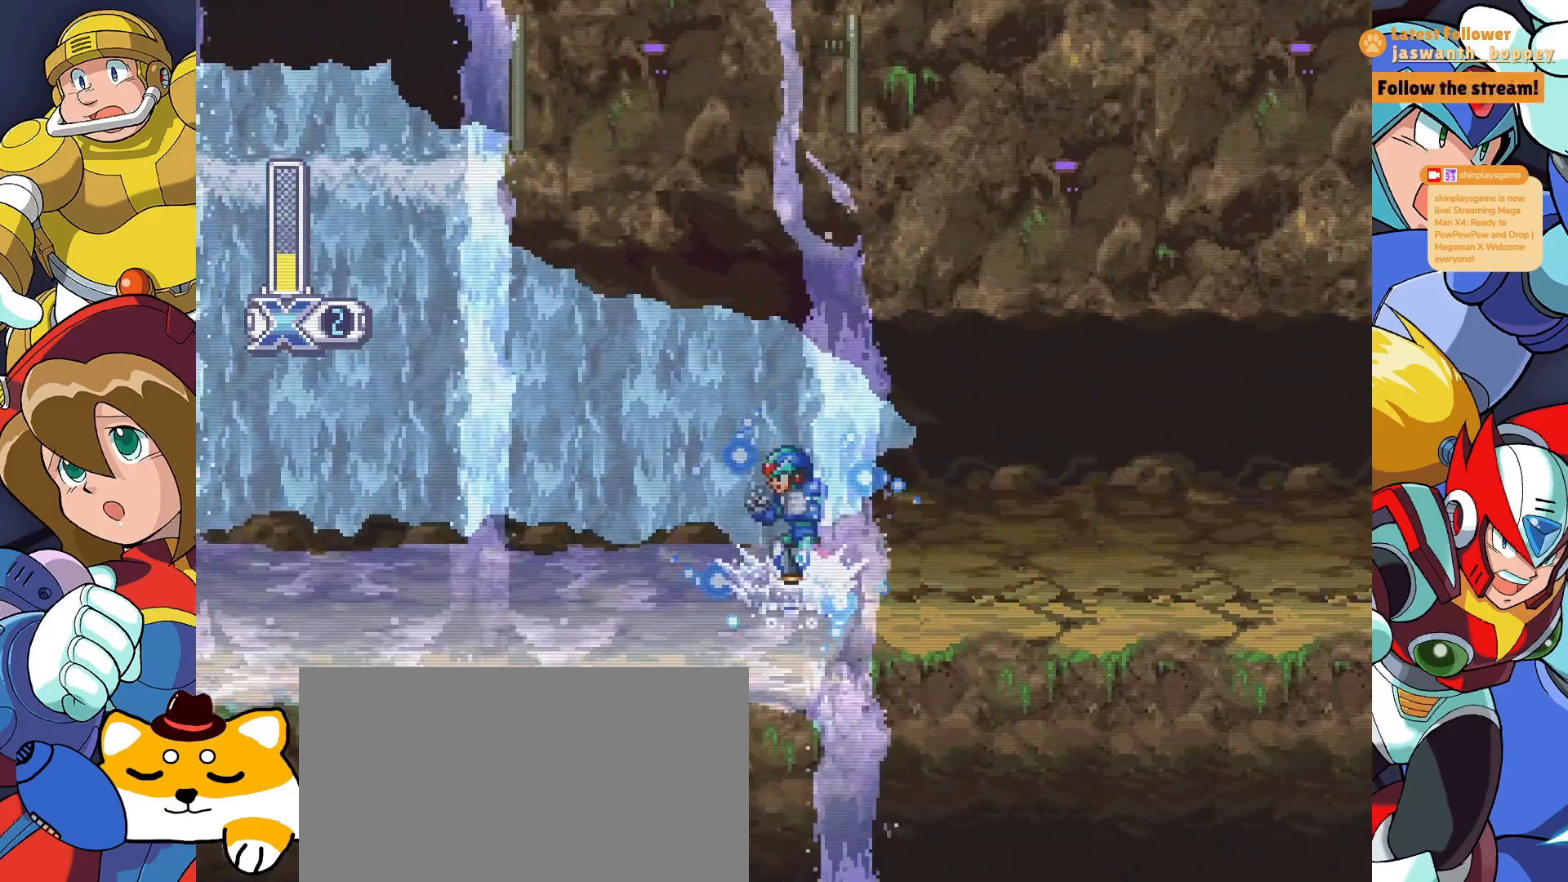
{"keys": ["x"], "events": [[367, "a", "up"]]}
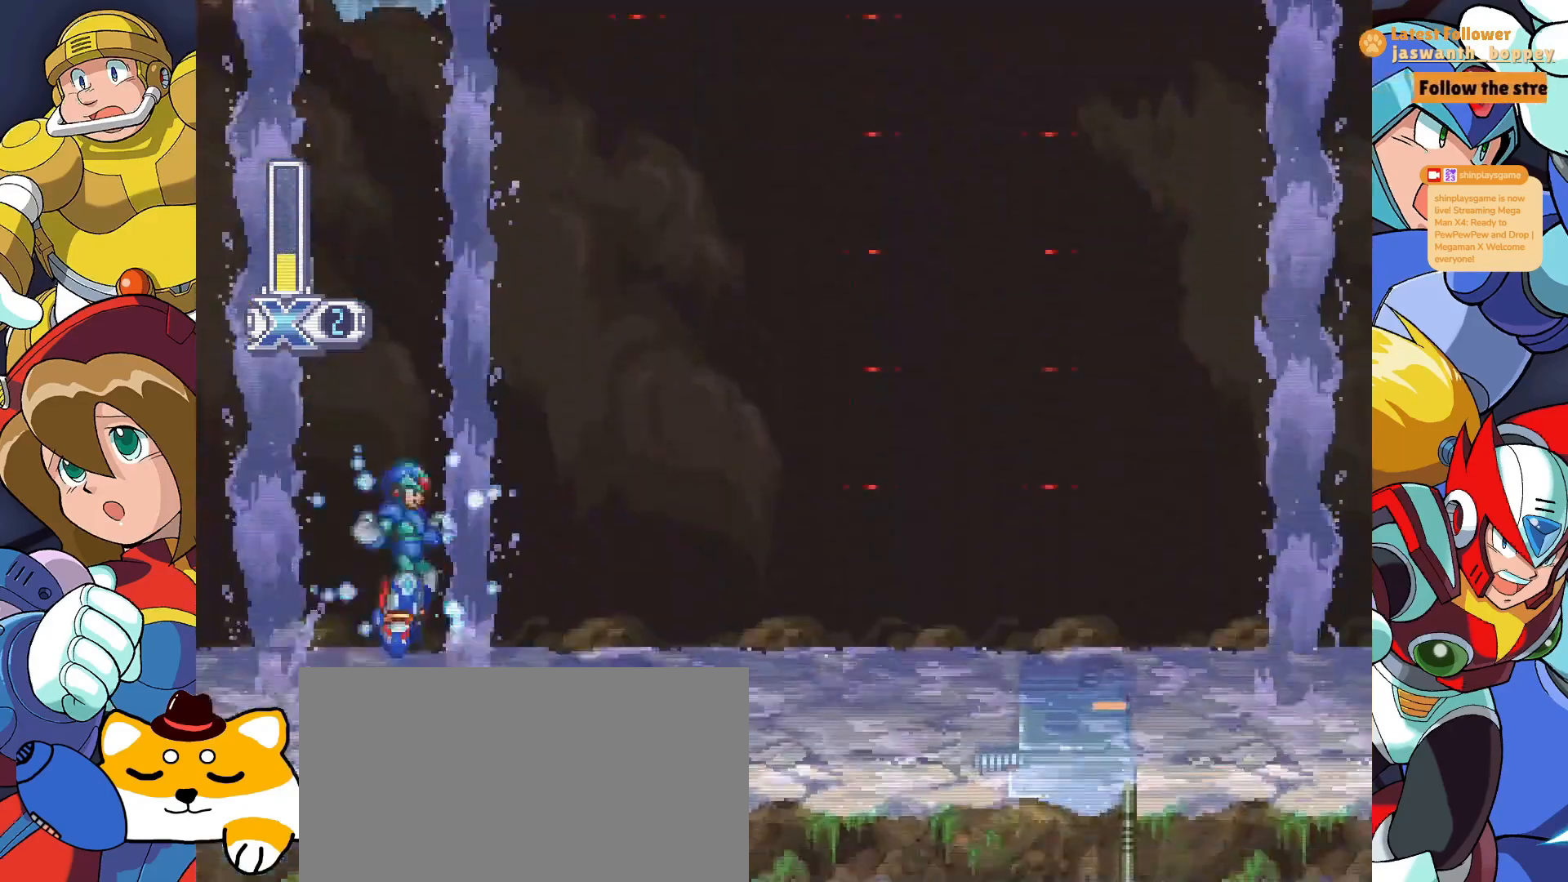
{"keys": ["x"], "events": []}
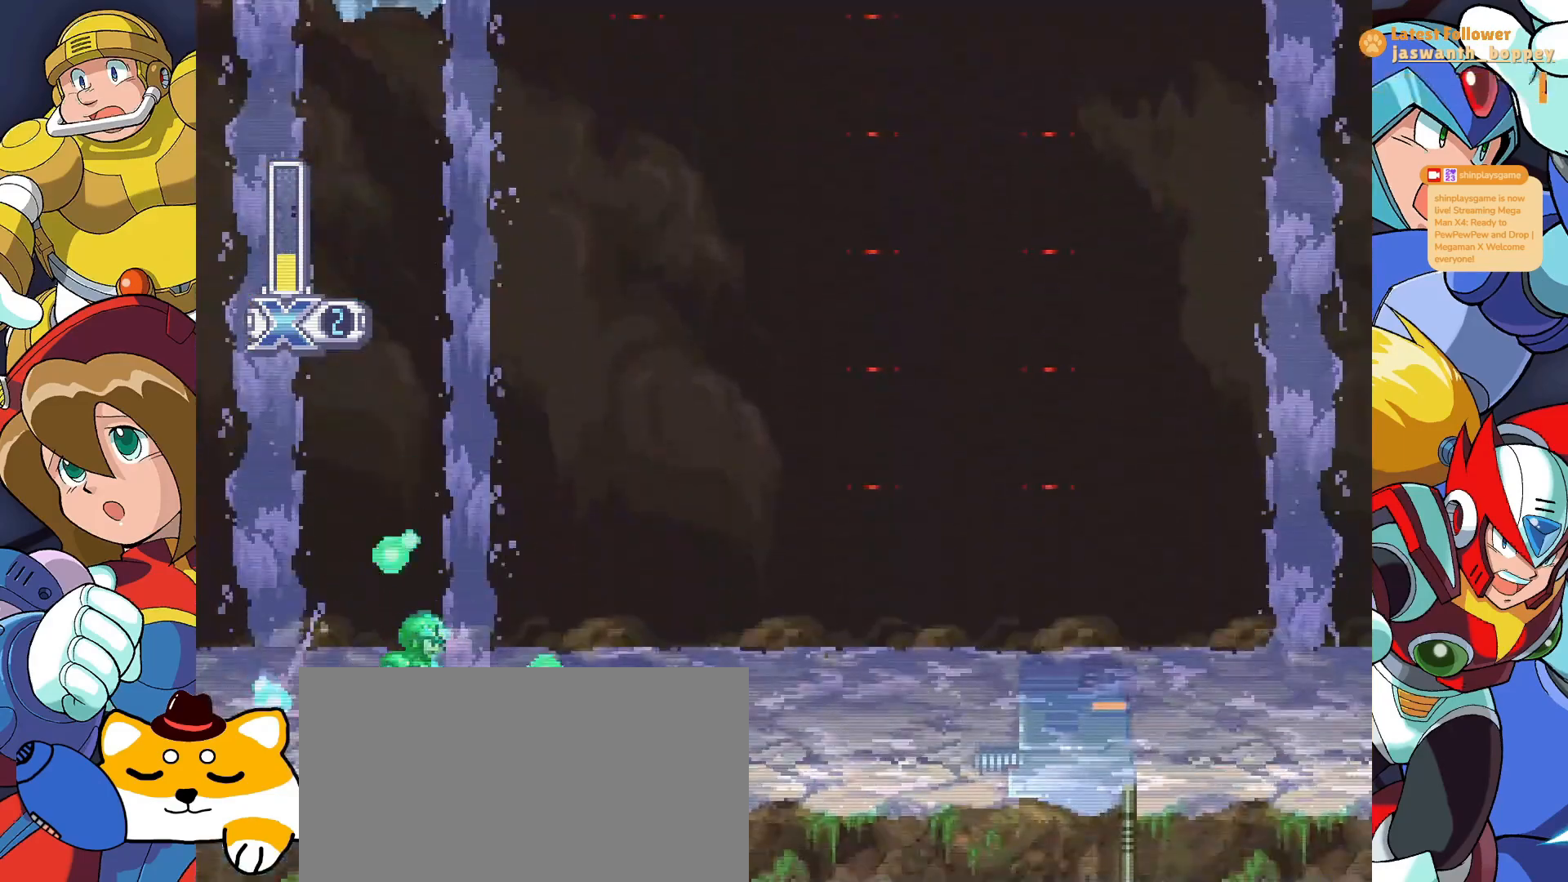
{"keys": ["x"], "events": [[67, "z", "down"], [433, "z", "up"]]}
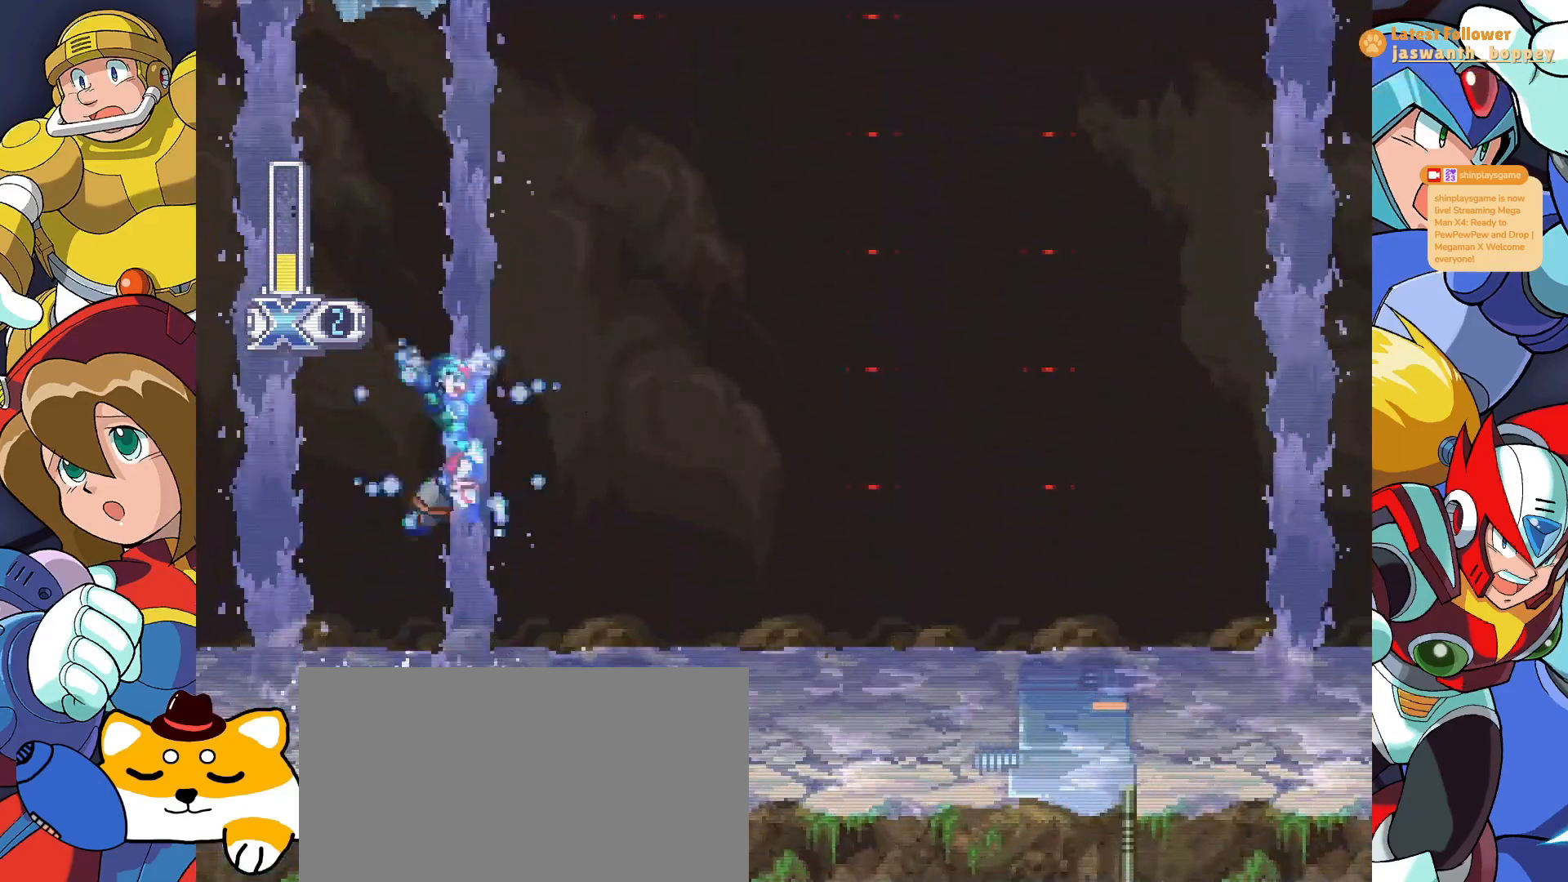
{"keys": ["x", "z"], "events": [[67, "z", "down"]]}
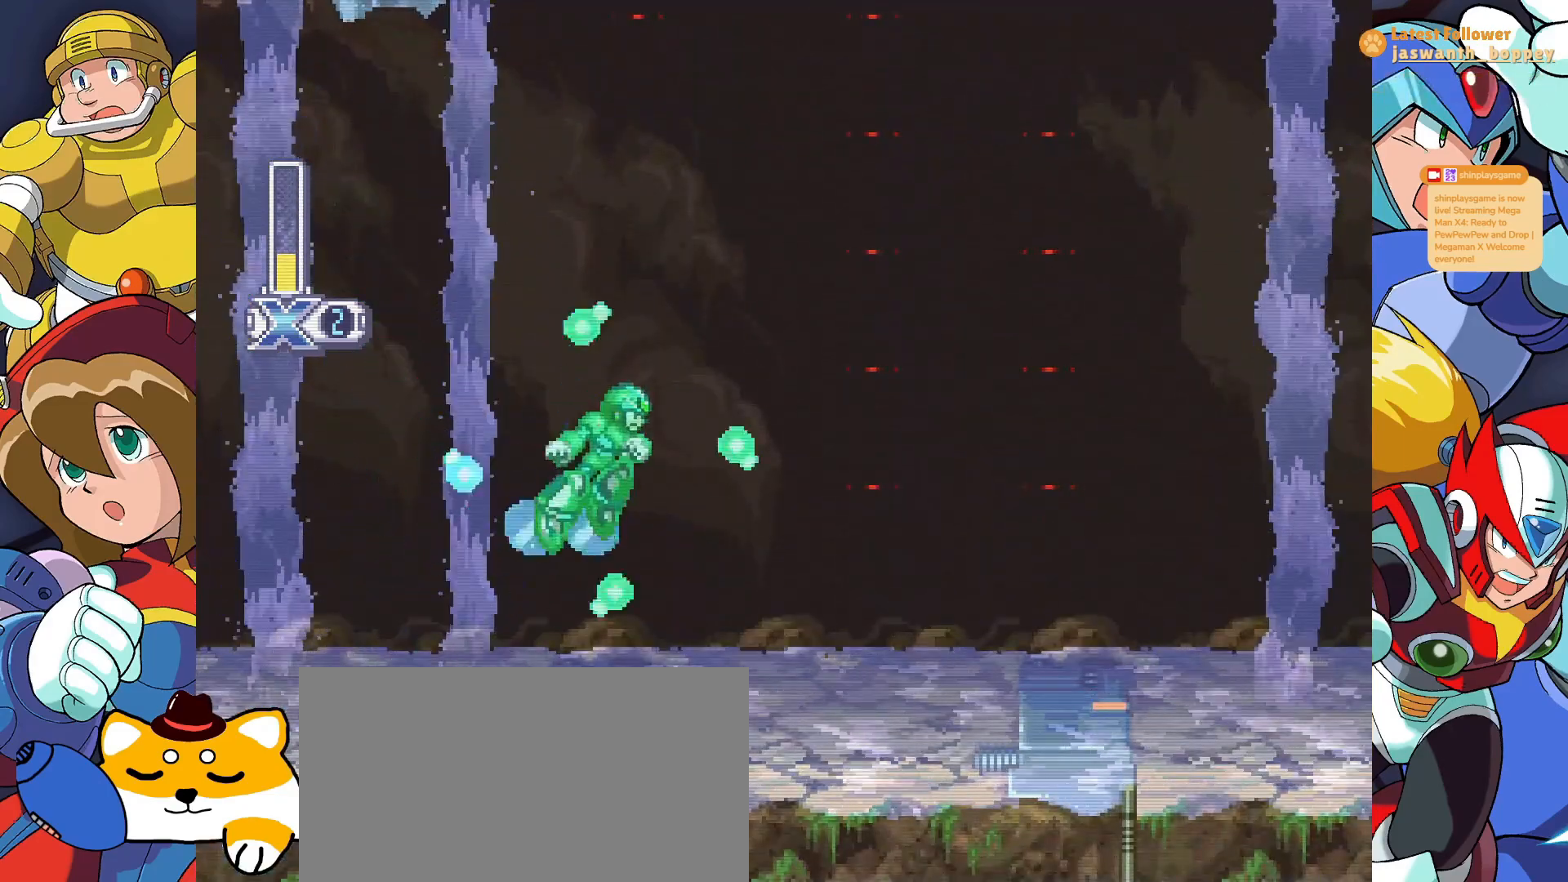
{"keys": ["x"], "events": [[33, "a", "down"], [33, "x", "up"], [67, "a", "up"], [133, "z", "up"], [167, "z", "down"], [333, "z", "up"], [500, "x", "down"]]}
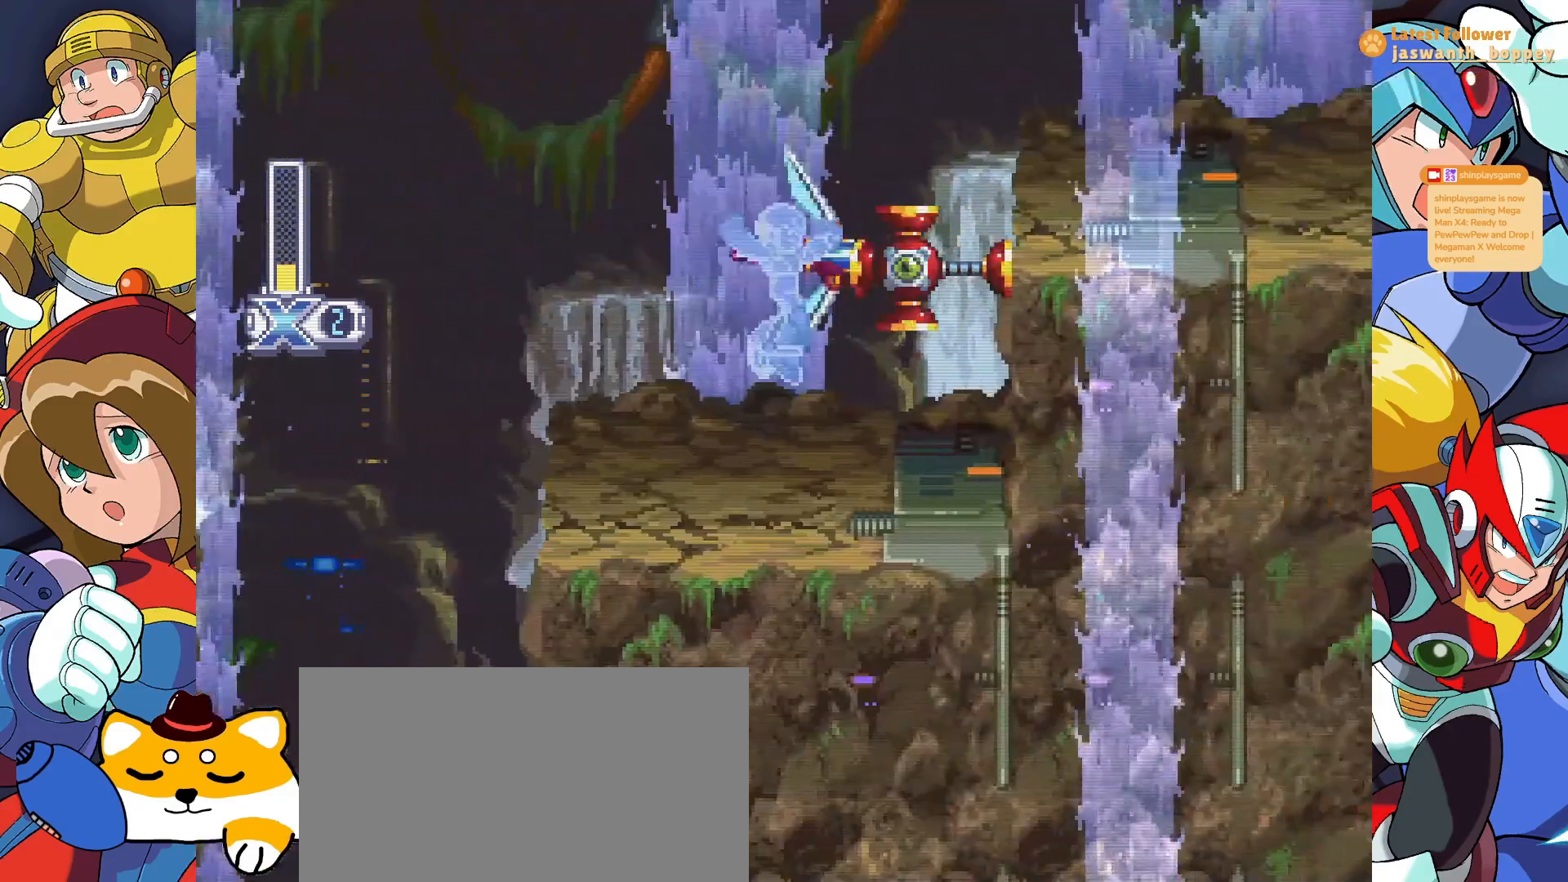
{"keys": ["x"], "events": [[100, "x", "up"], [133, "x", "down"], [267, "x", "up"], [300, "x", "down"], [400, "x", "up"], [500, "x", "down"]]}
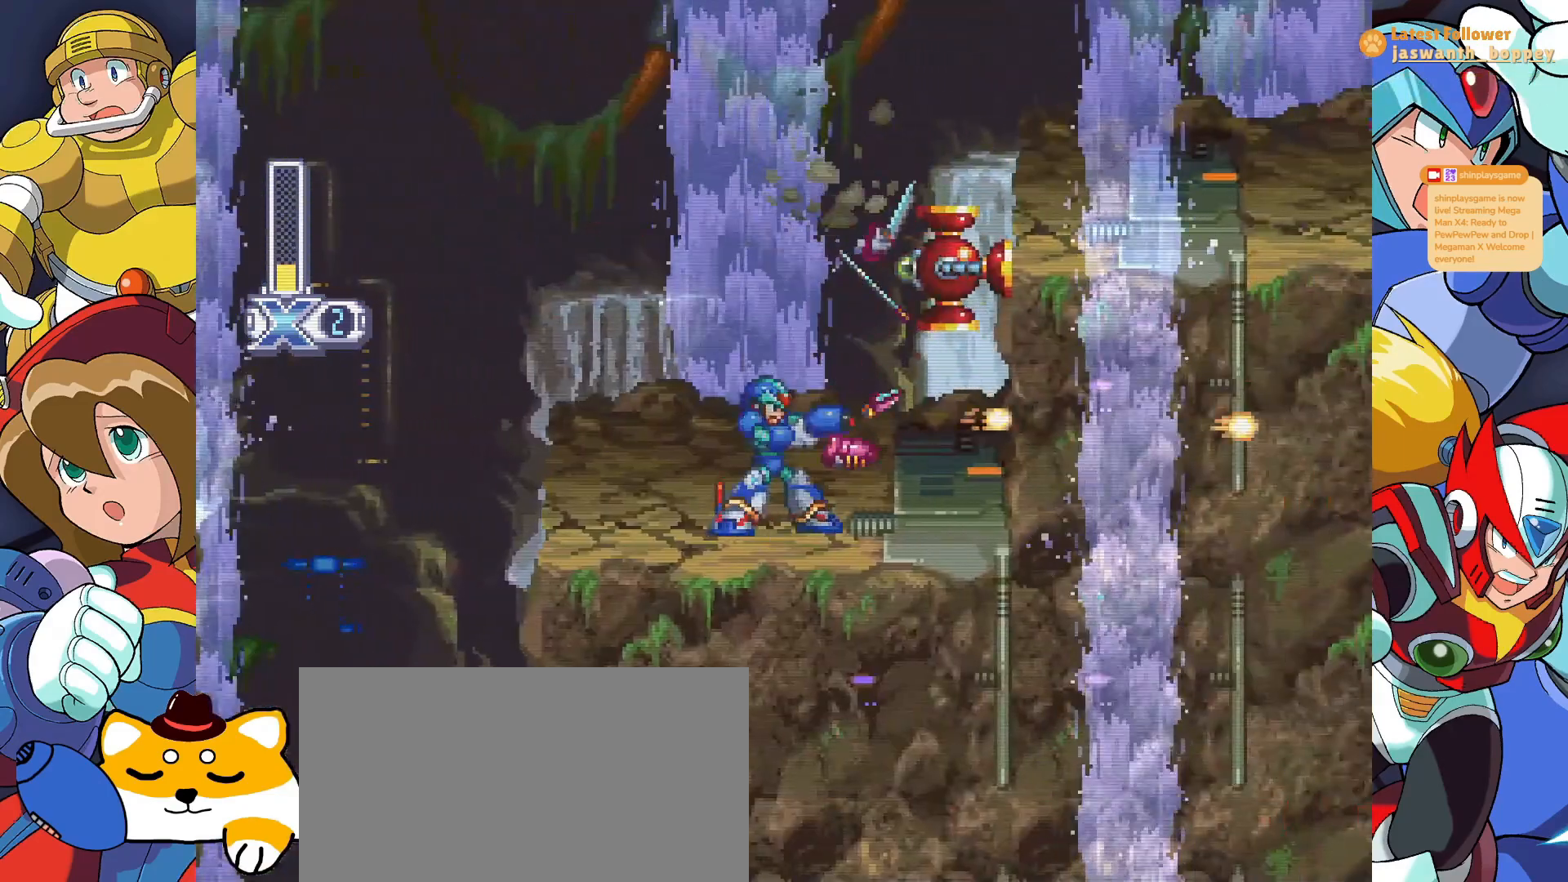
{"keys": ["x"], "events": [[100, "x", "up"], [267, "a", "down"], [333, "z", "down"], [400, "a", "up"], [467, "z", "up"], [500, "x", "down"]]}
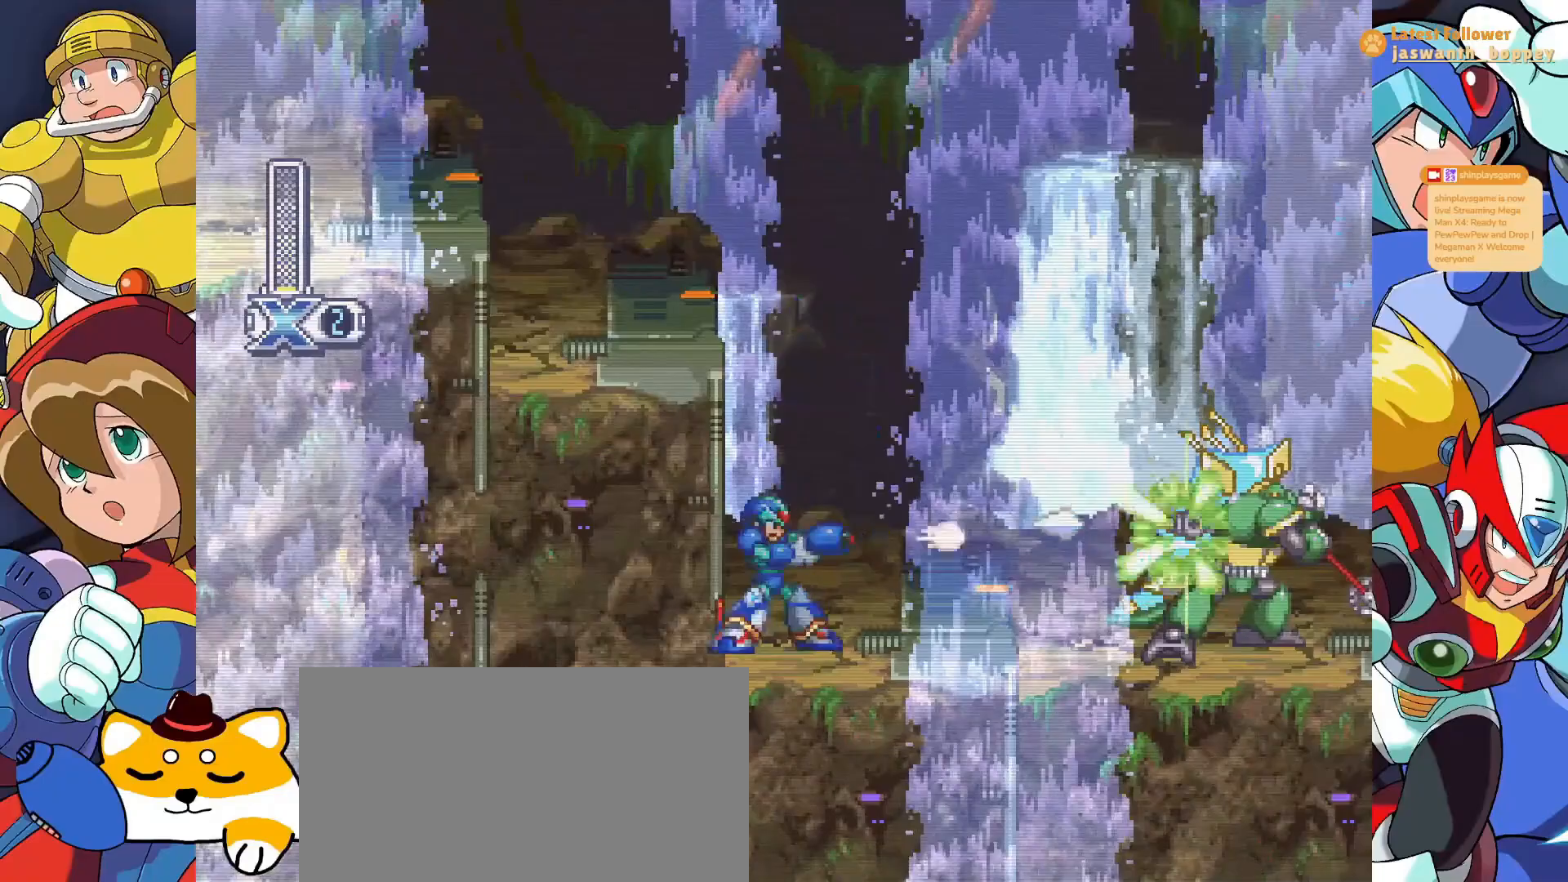
{"keys": ["x"], "events": [[100, "x", "up"], [167, "x", "down"], [233, "x", "up"], [300, "x", "down"], [400, "x", "up"], [467, "x", "down"]]}
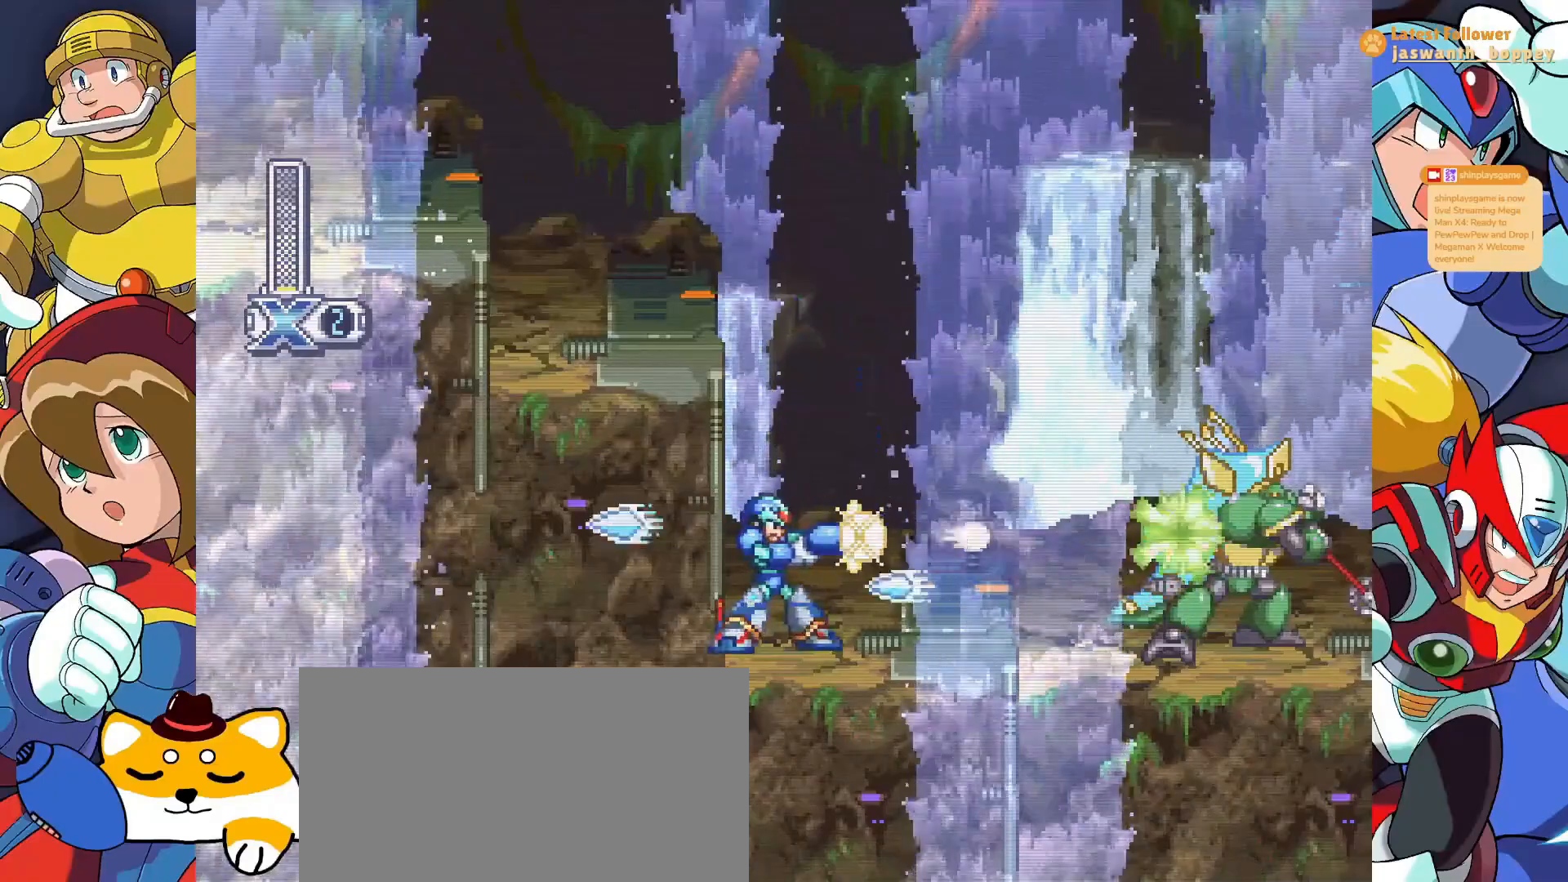
{"keys": ["x"], "events": [[67, "x", "up"], [133, "x", "down"], [233, "x", "up"], [300, "x", "down"], [433, "x", "up"], [500, "x", "down"]]}
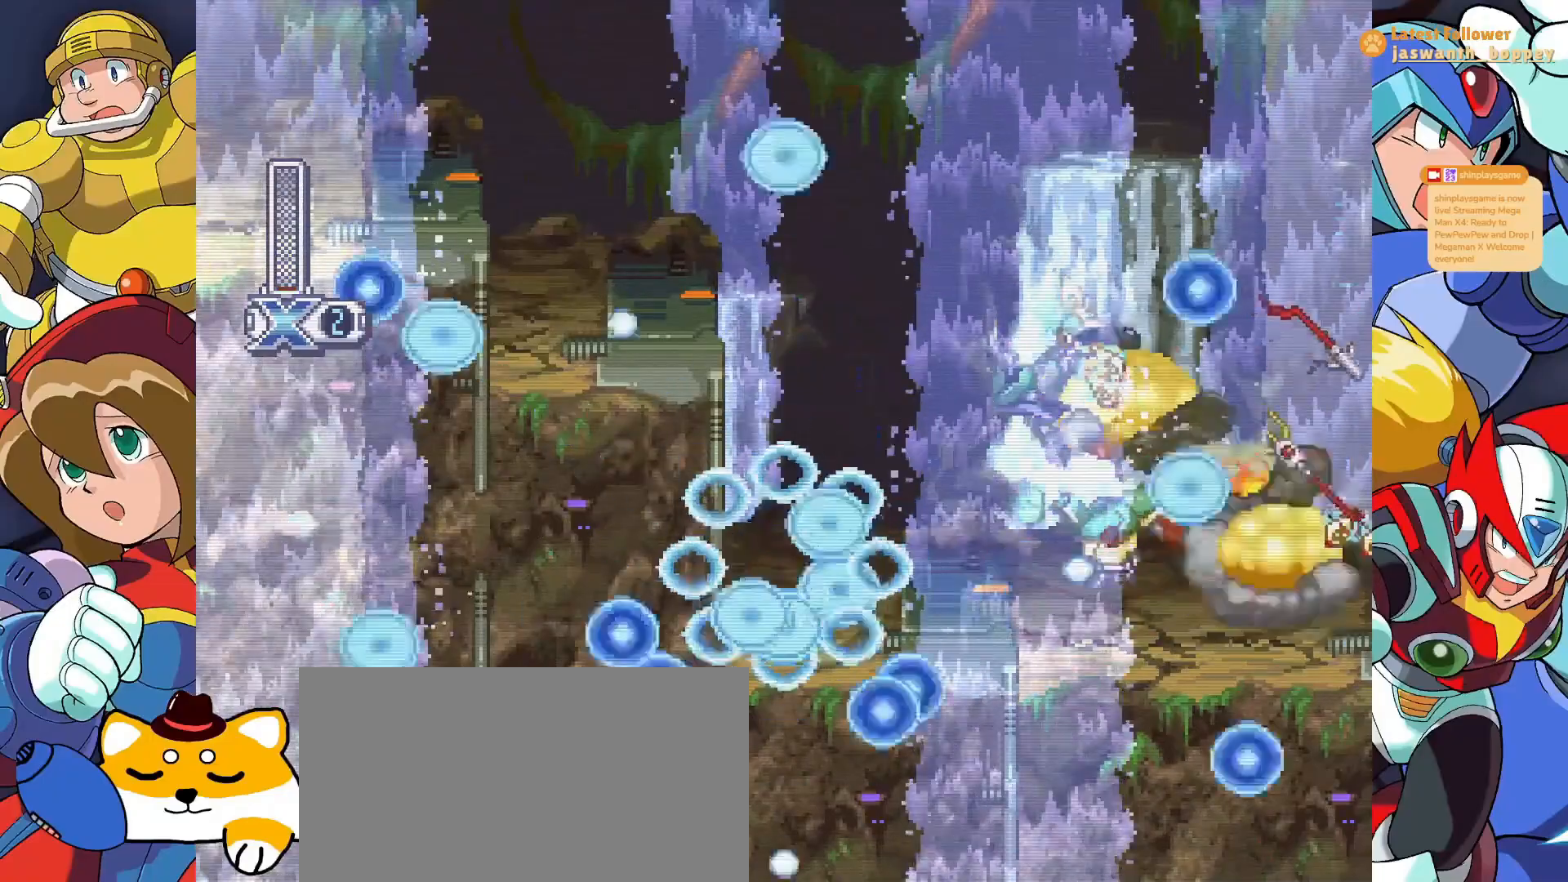
{"keys": [], "events": [[133, "x", "up"]]}
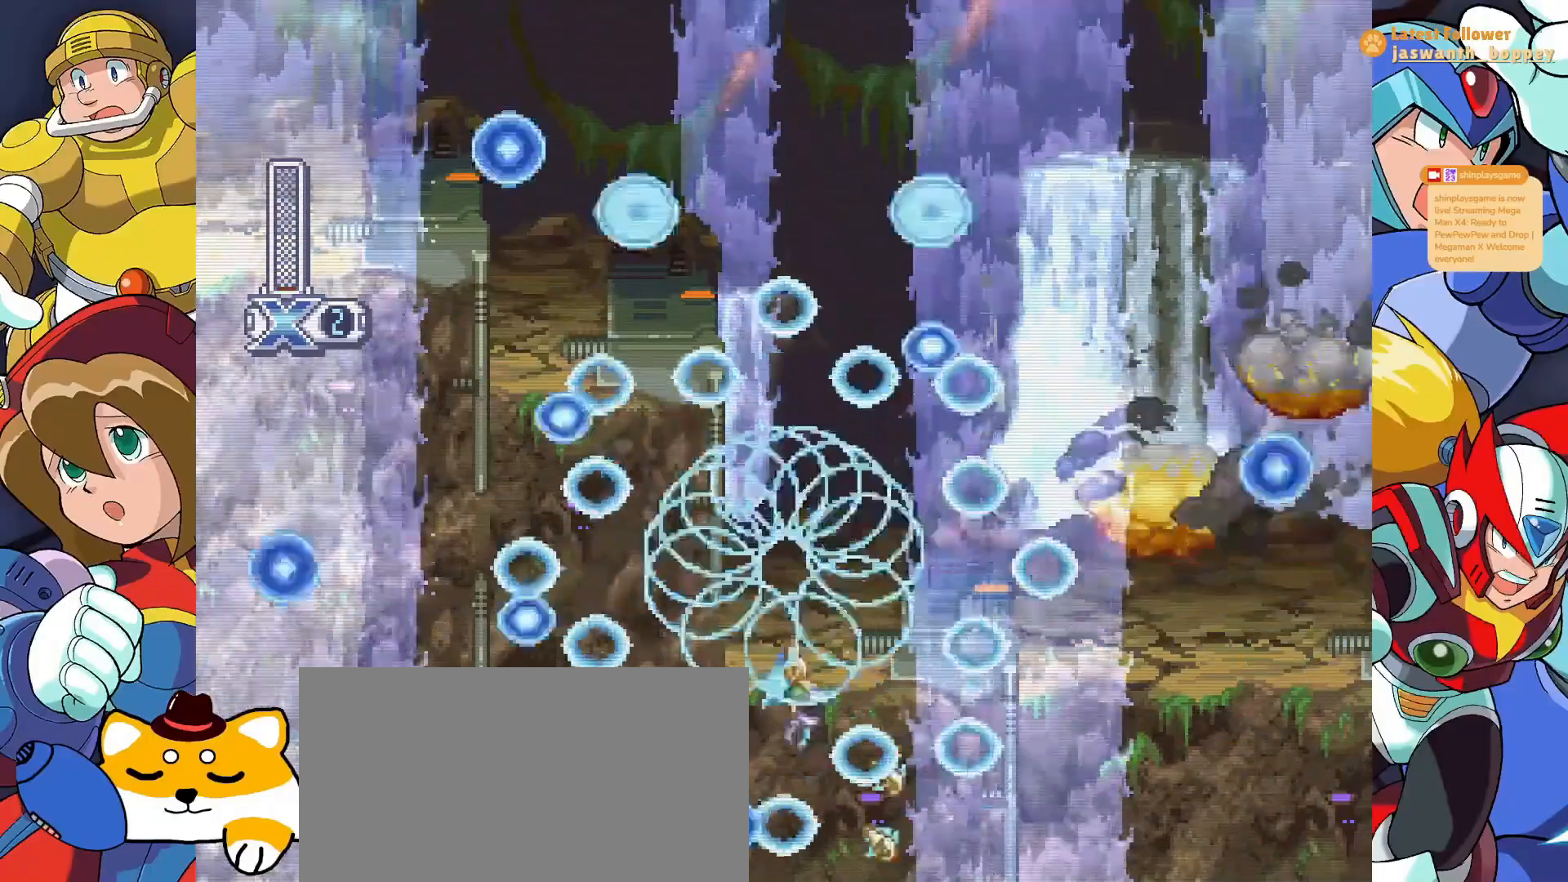
{"keys": [], "events": []}
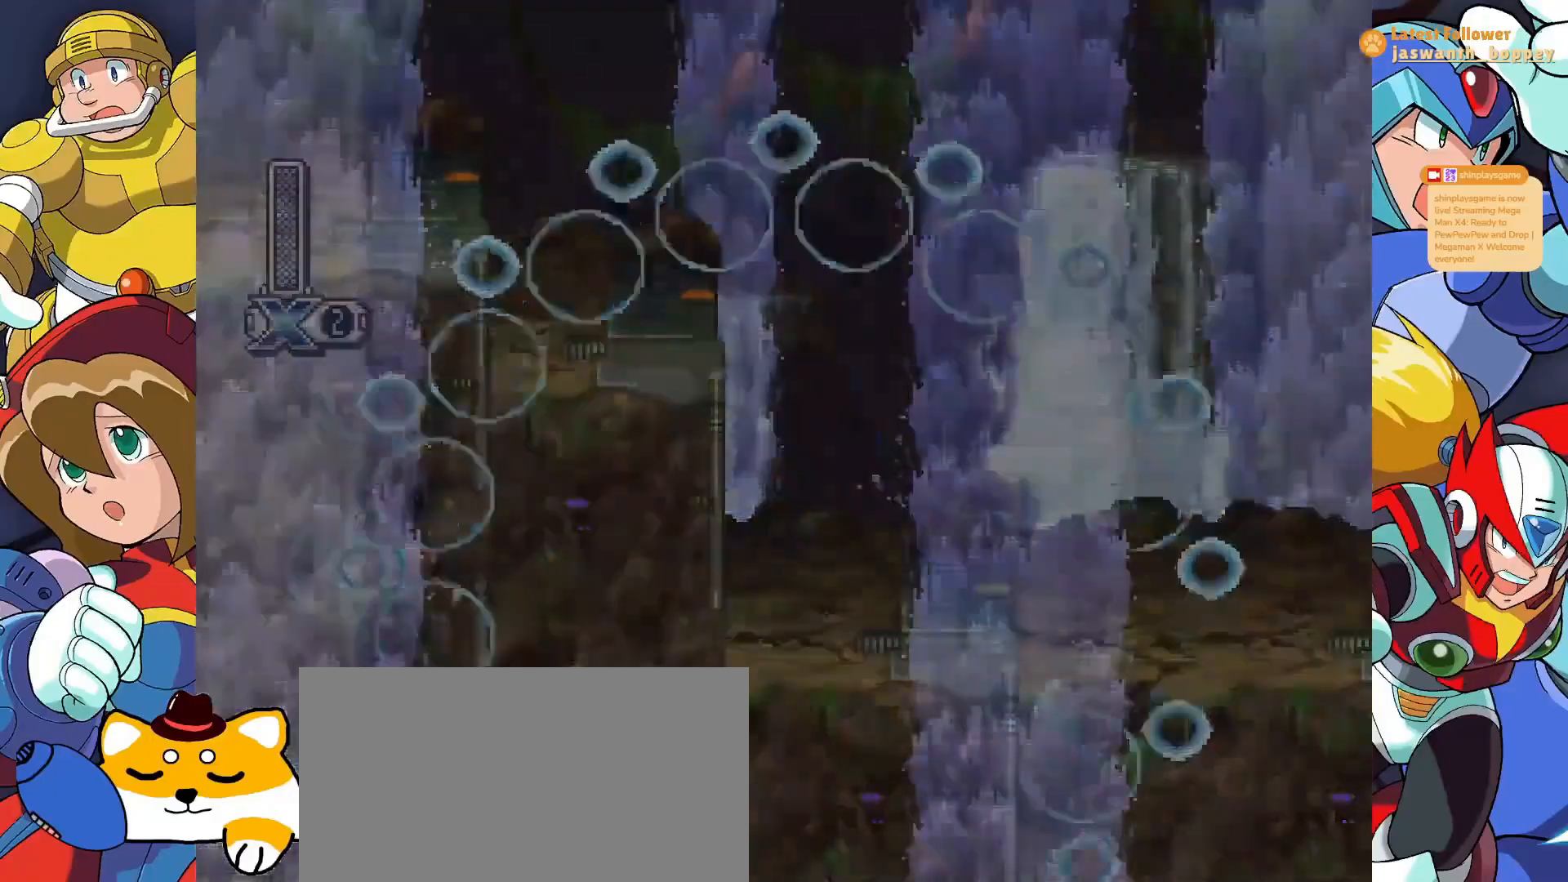
{"keys": [], "events": []}
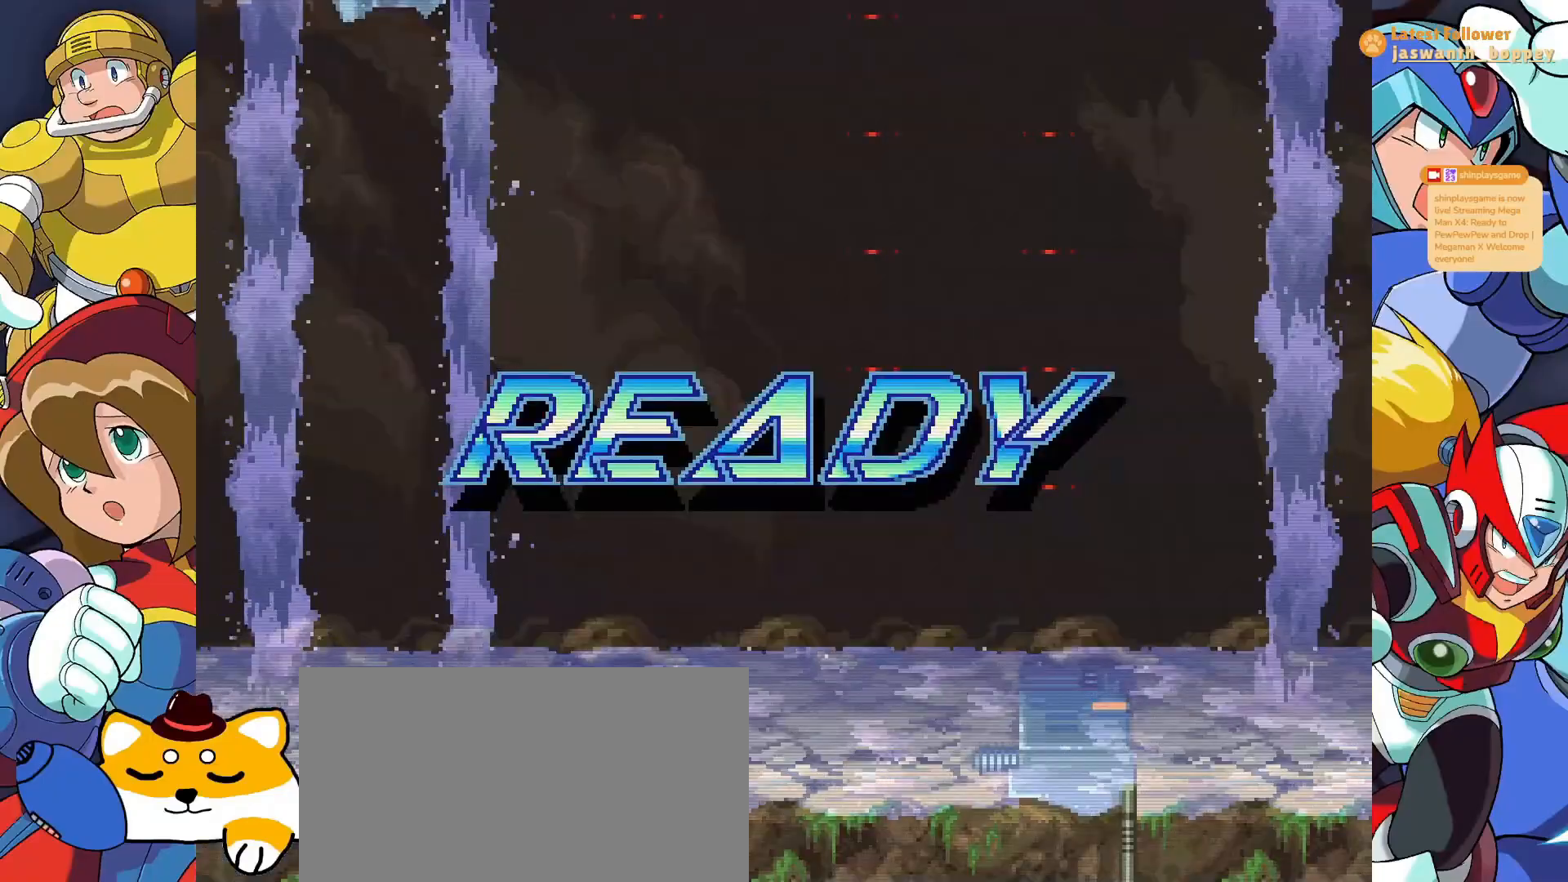
{"keys": [], "events": []}
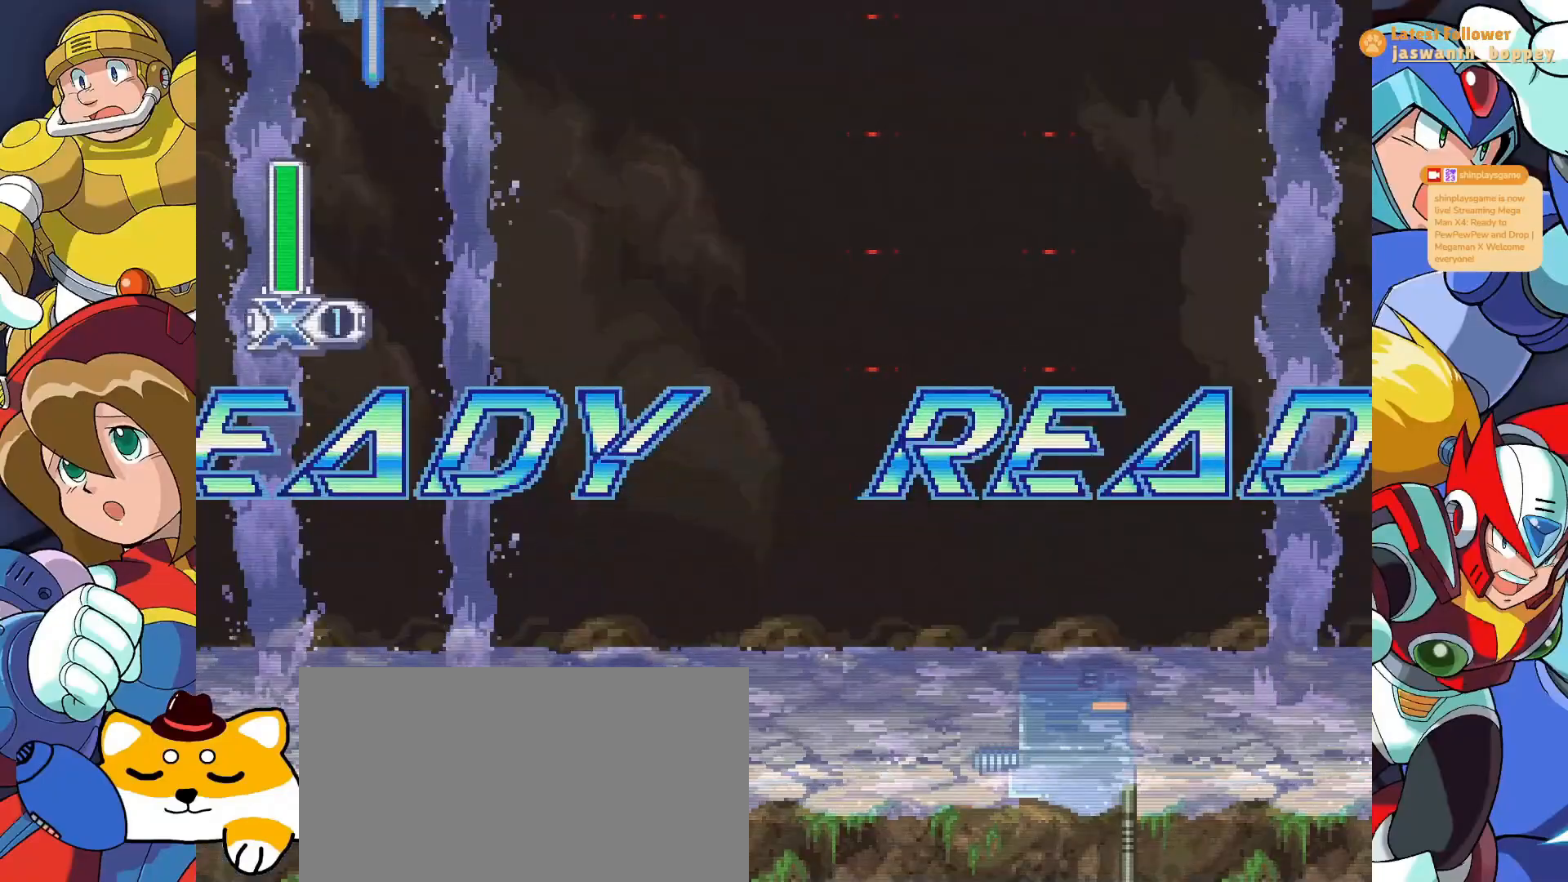
{"keys": [], "events": []}
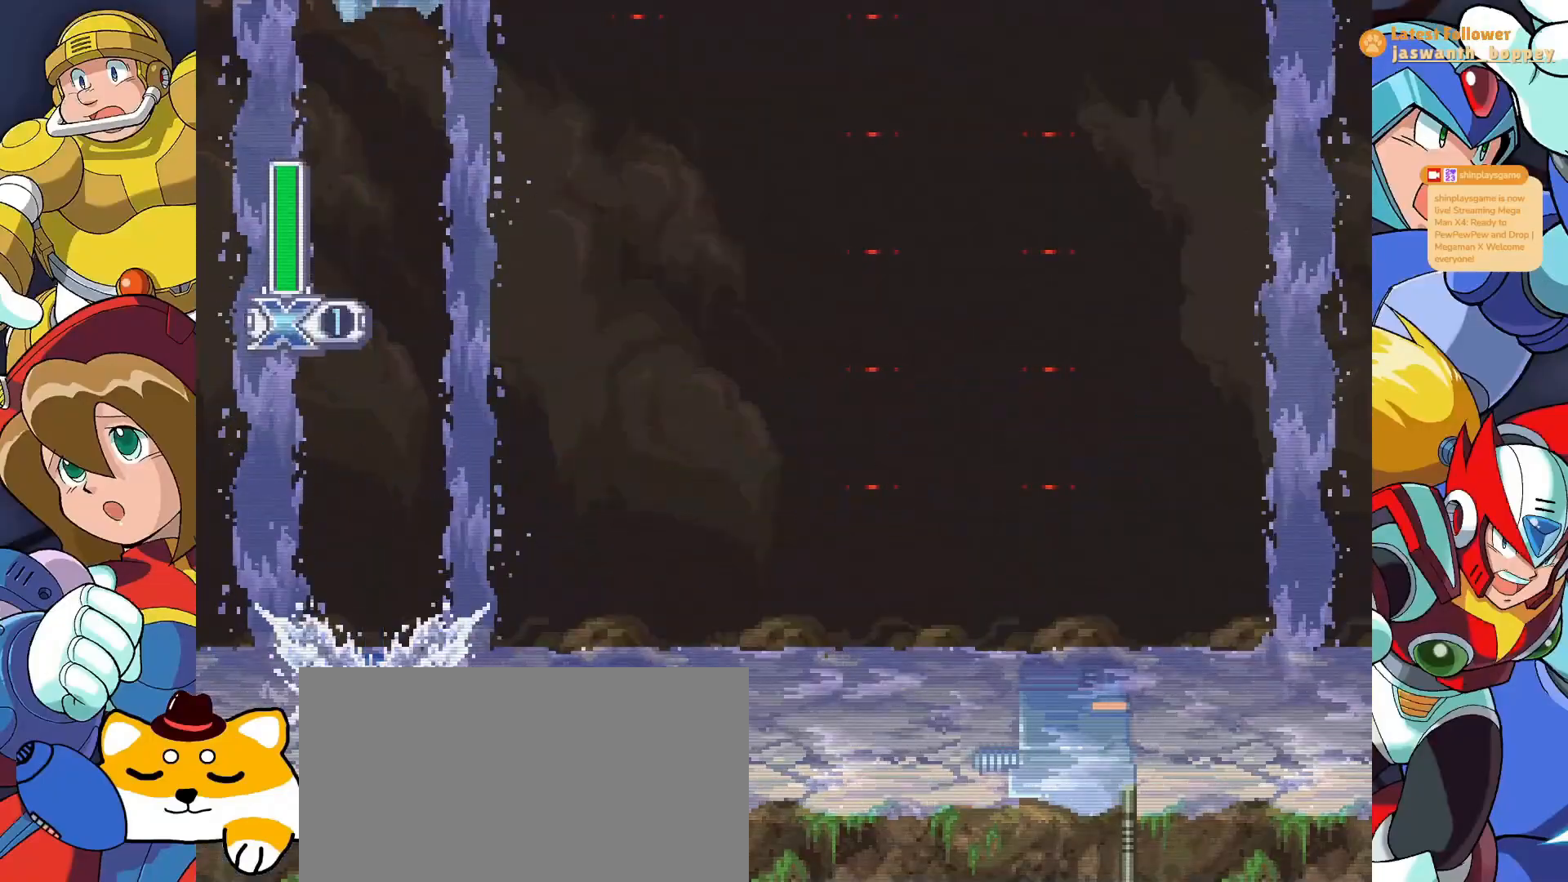
{"keys": [], "events": []}
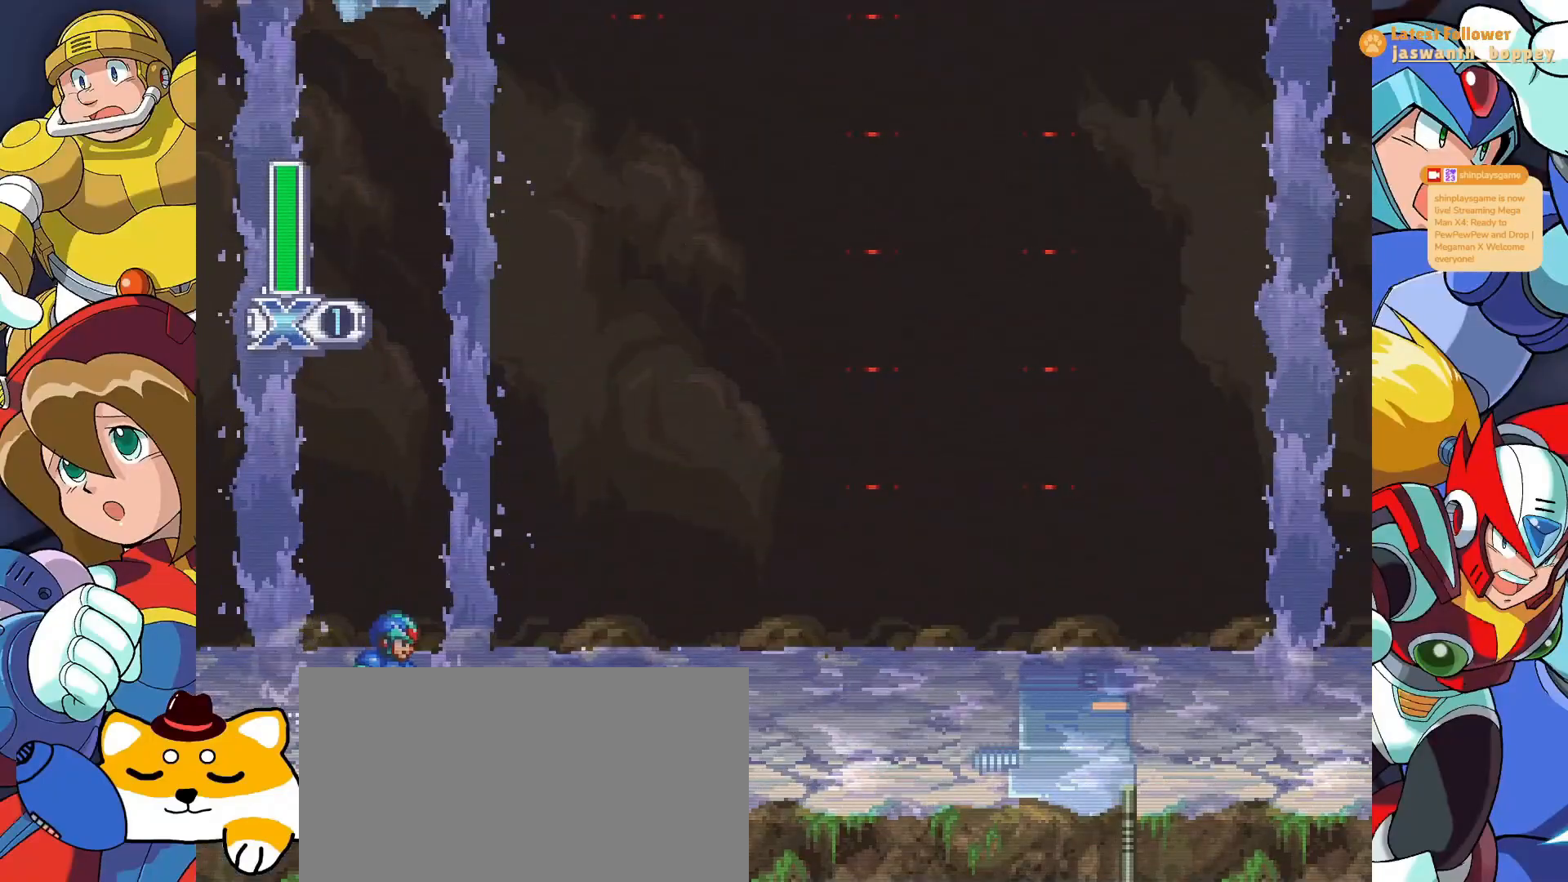
{"keys": [], "events": []}
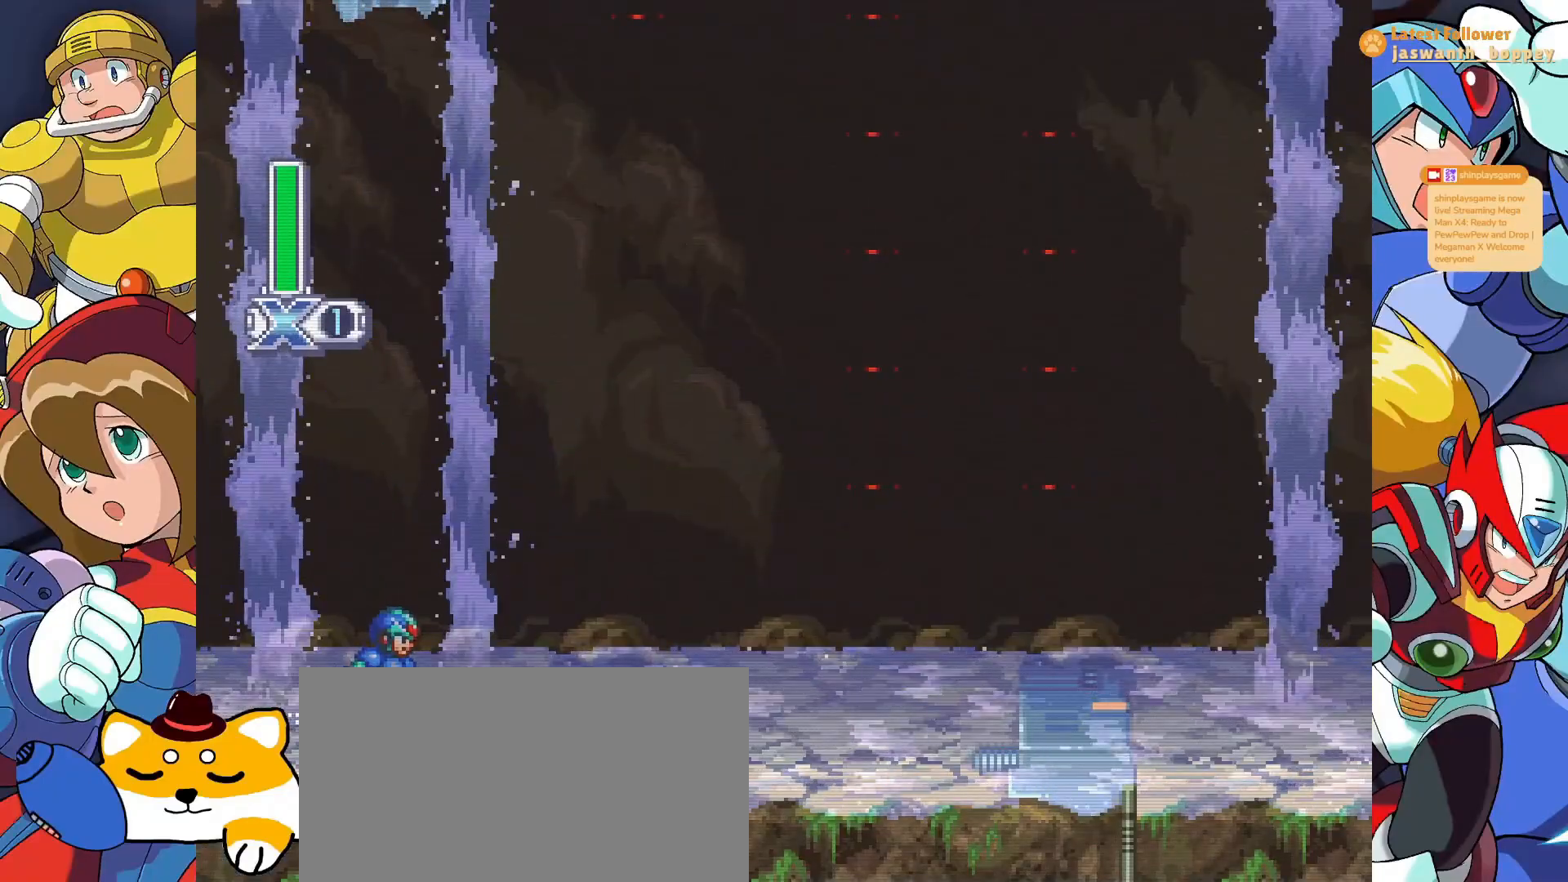
{"keys": ["x"], "events": [[500, "x", "down"]]}
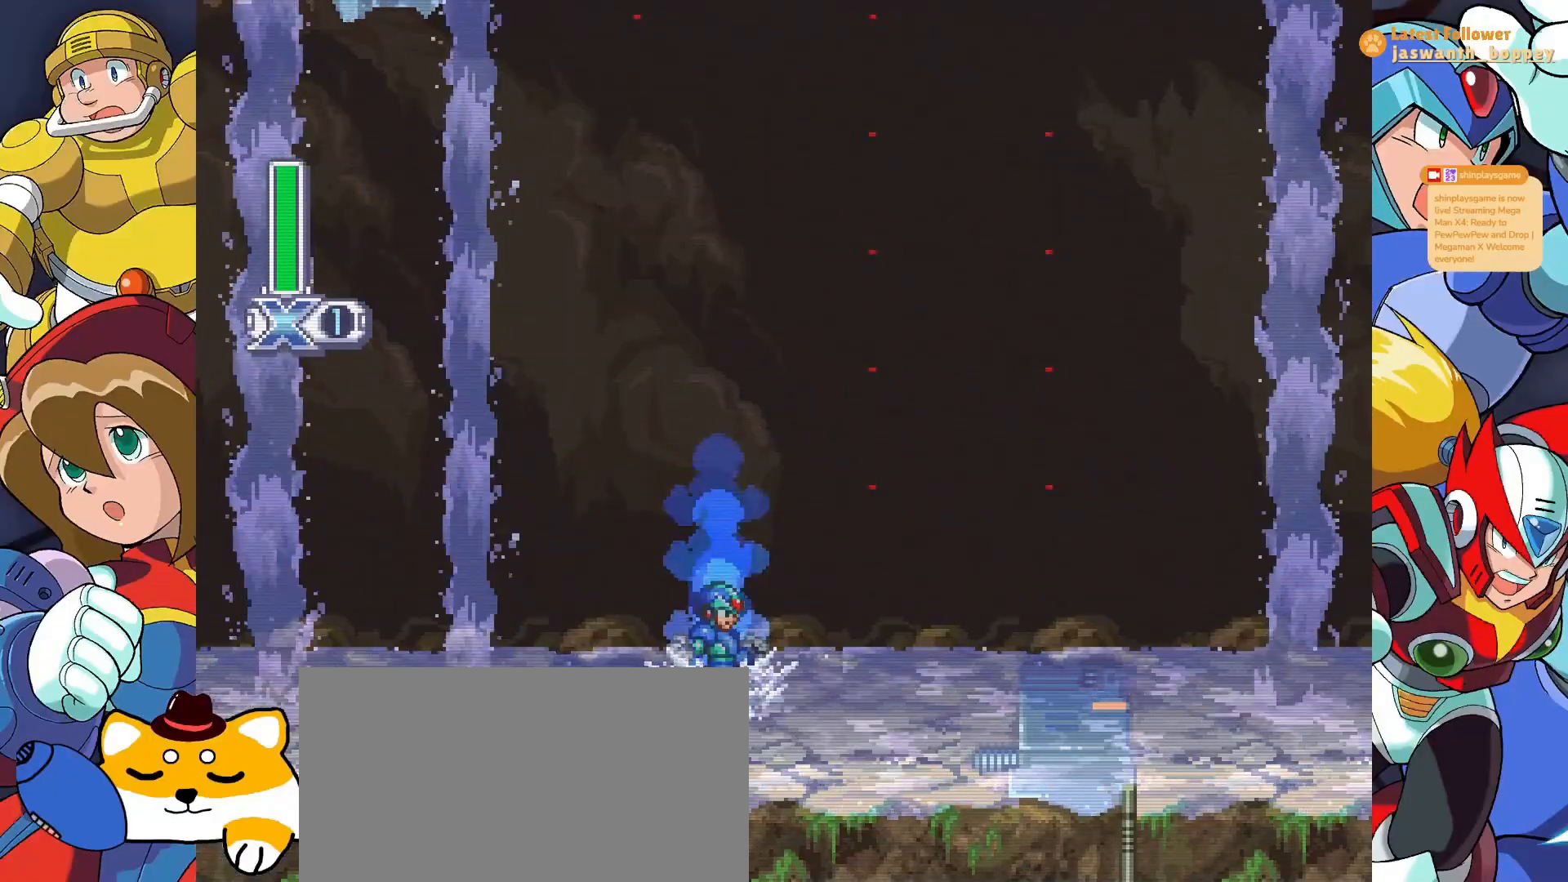
{"keys": ["x"], "events": []}
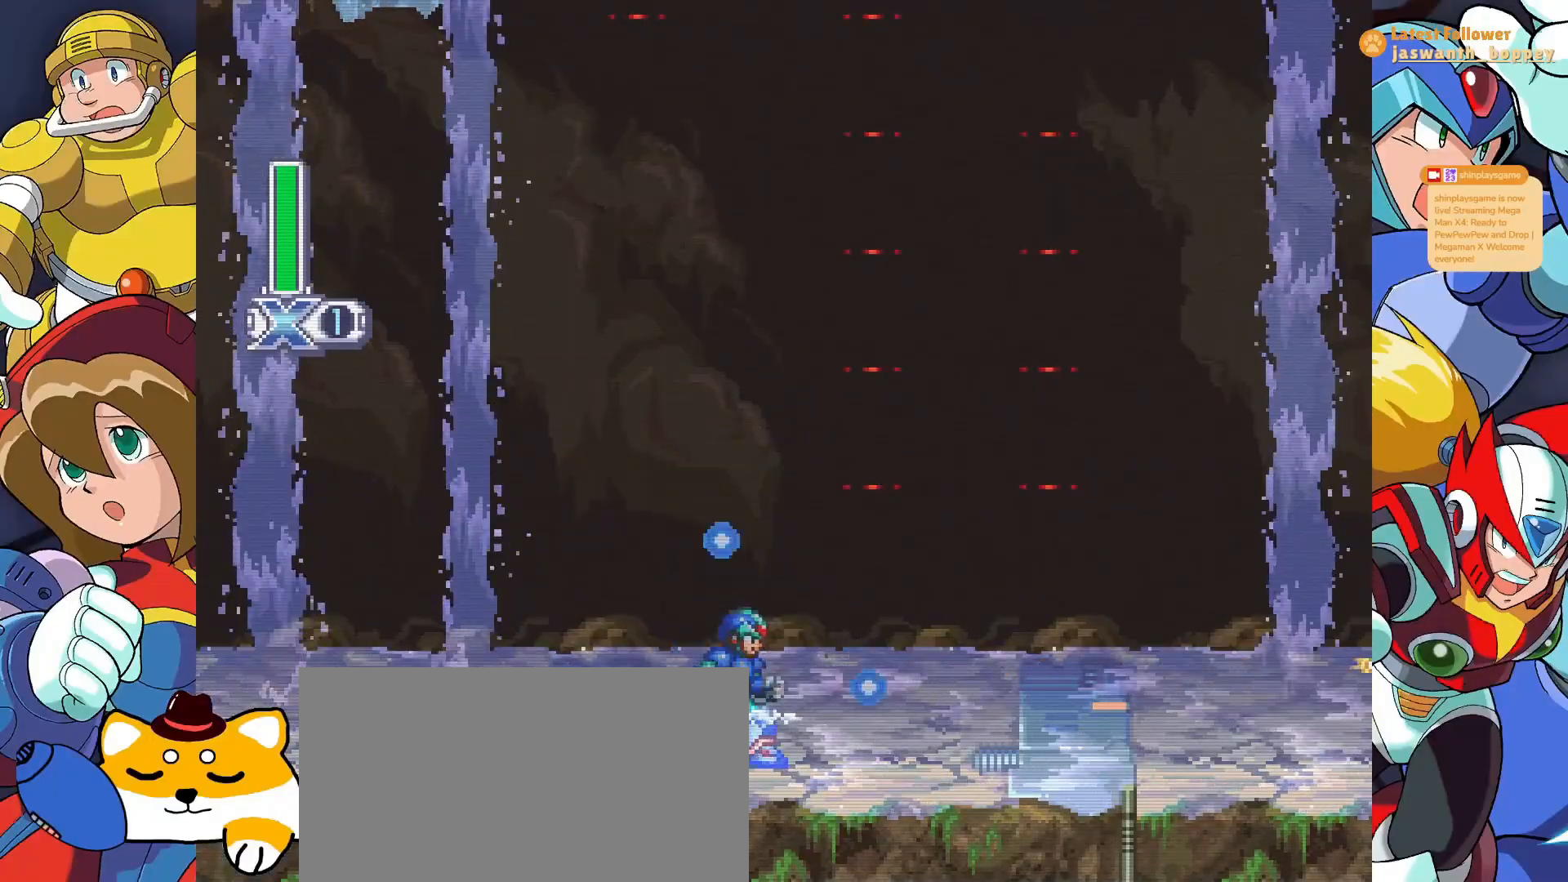
{"keys": ["x"], "events": []}